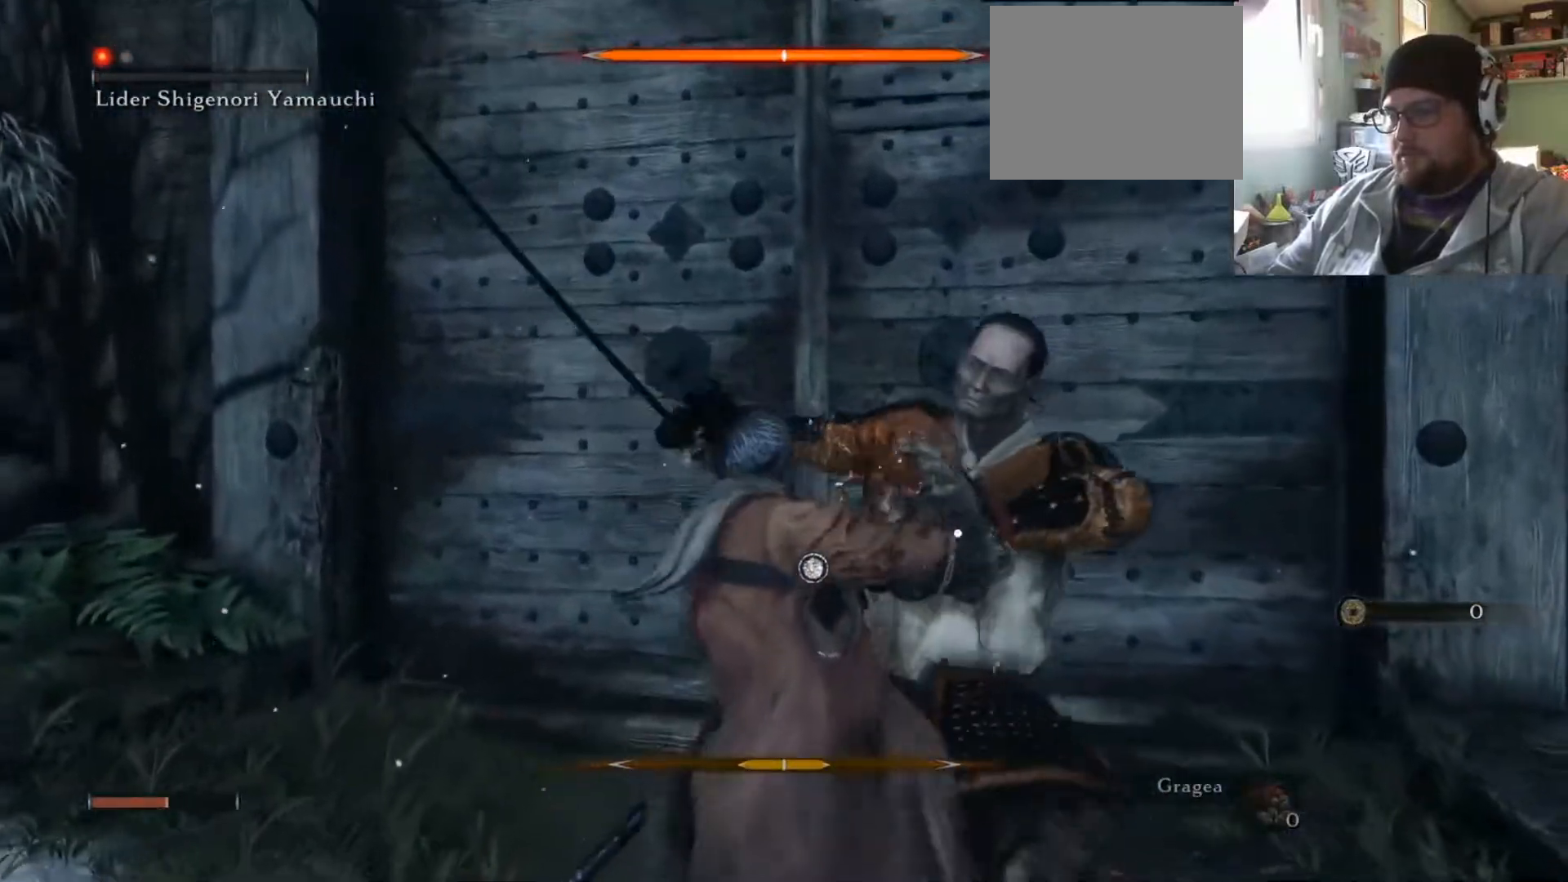
Gameplay with a controller (PlayStation layout); each line is a JSON object with the inputs held at the frame after it. "events" lists button and stick changes between this image and that frame as [ms after this image, input, new state], when the widget could be followed in between. Not read: L2 L3 R2 R3.
{"buttons": [], "left_stick": "up", "right_stick": "center", "events": [[233, "left_stick", "up"]]}
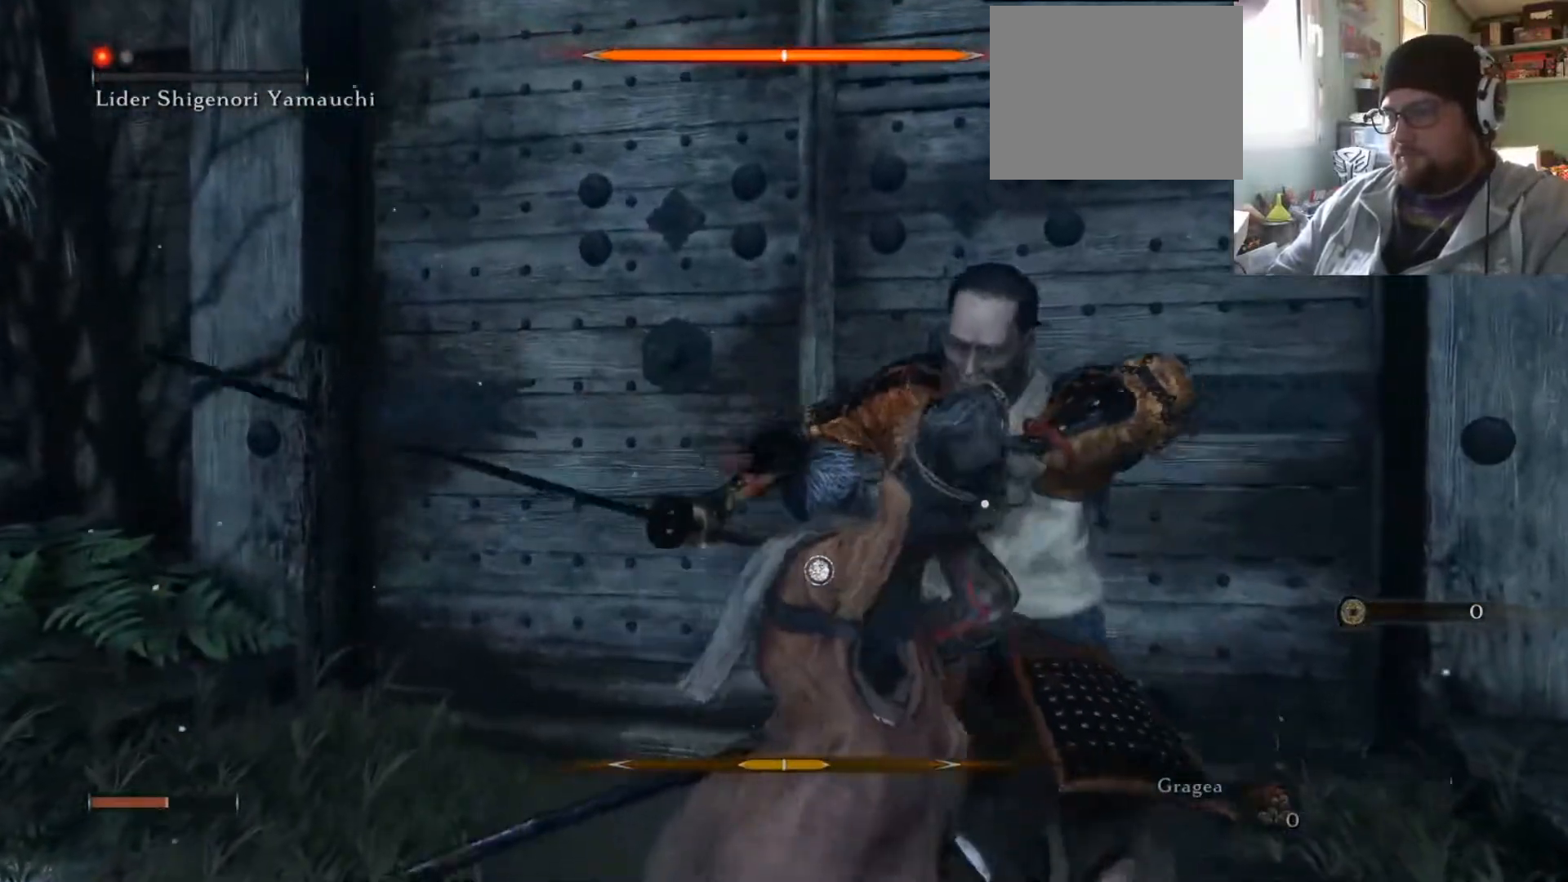
{"buttons": [], "left_stick": "center", "right_stick": "center", "events": [[450, "left_stick", "center"]]}
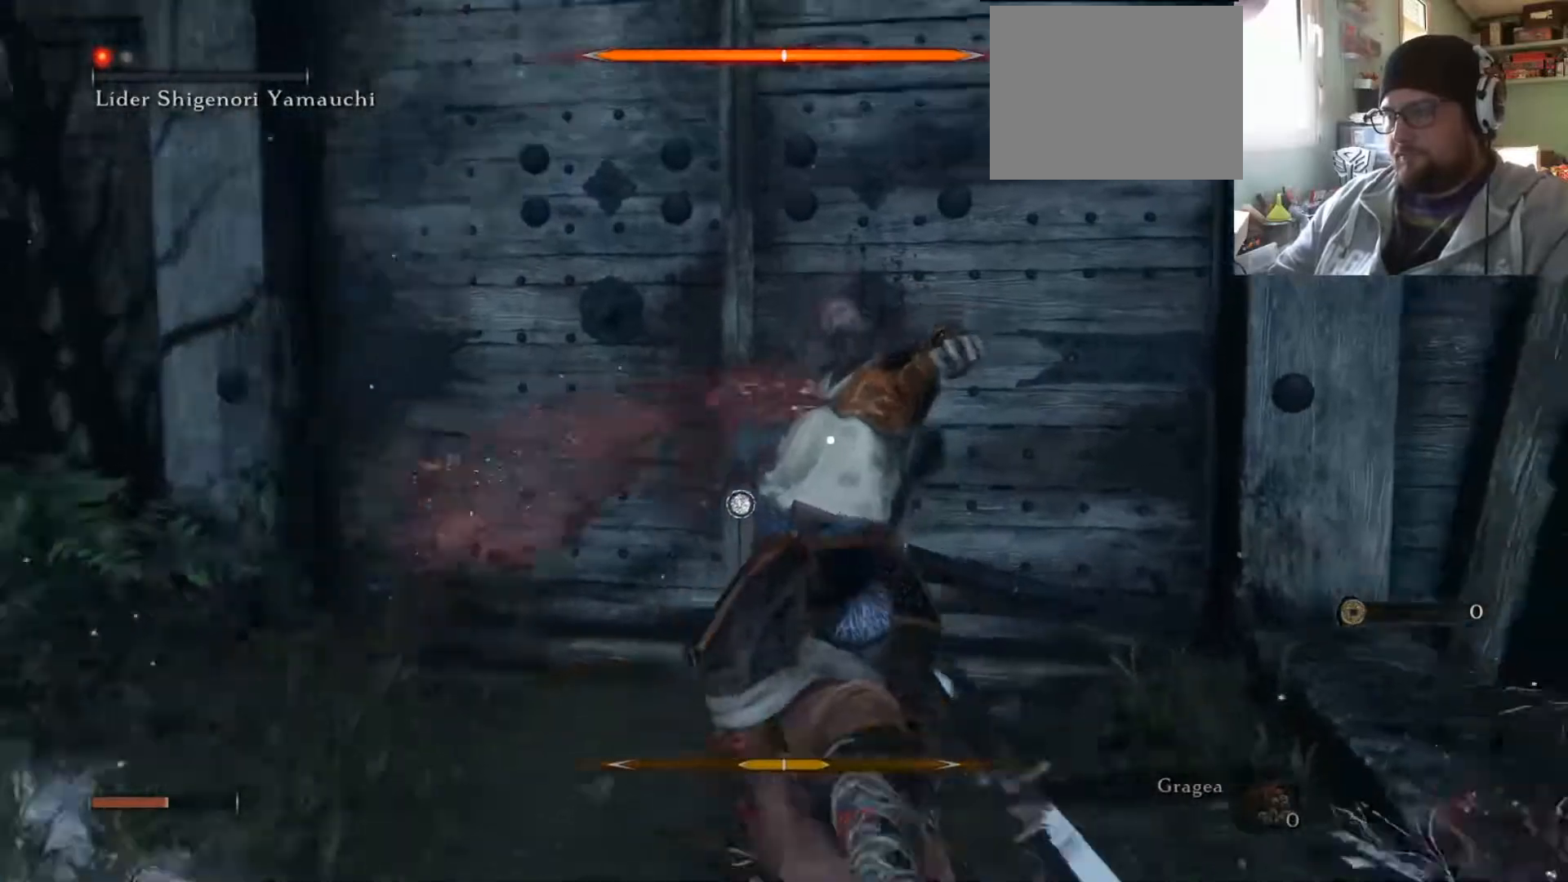
{"buttons": [], "left_stick": "center", "right_stick": "center", "events": []}
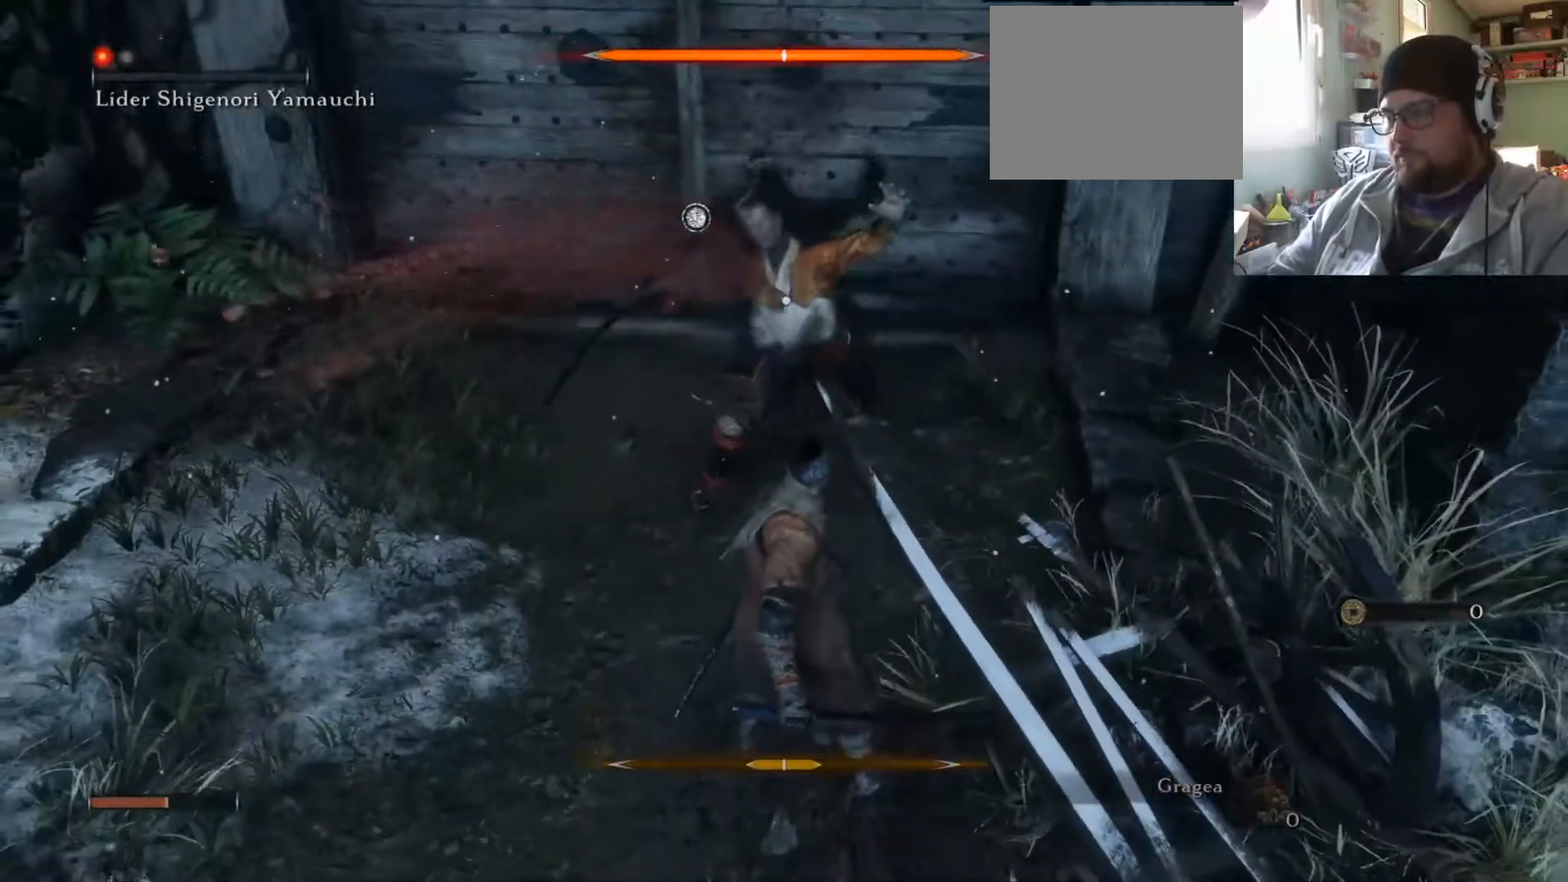
{"buttons": [], "left_stick": "up-left", "right_stick": "center", "events": [[100, "left_stick", "up"], [267, "left_stick", "up-left"], [300, "L1", "down"], [400, "L1", "up"]]}
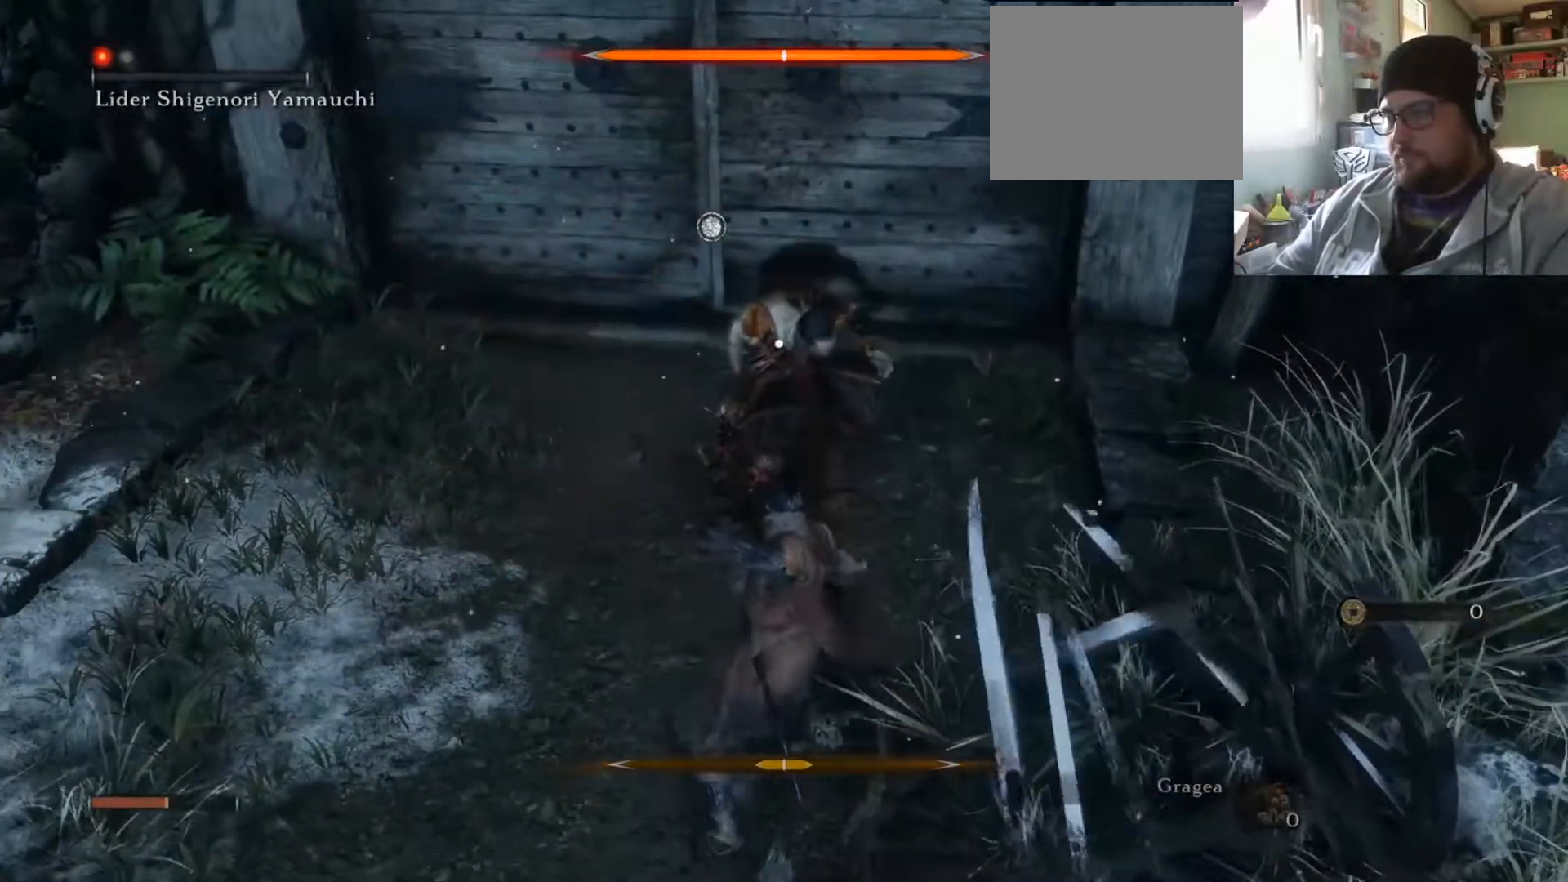
{"buttons": [], "left_stick": "up", "right_stick": "center", "events": [[183, "R1", "down"], [317, "R1", "up"], [333, "left_stick", "up"]]}
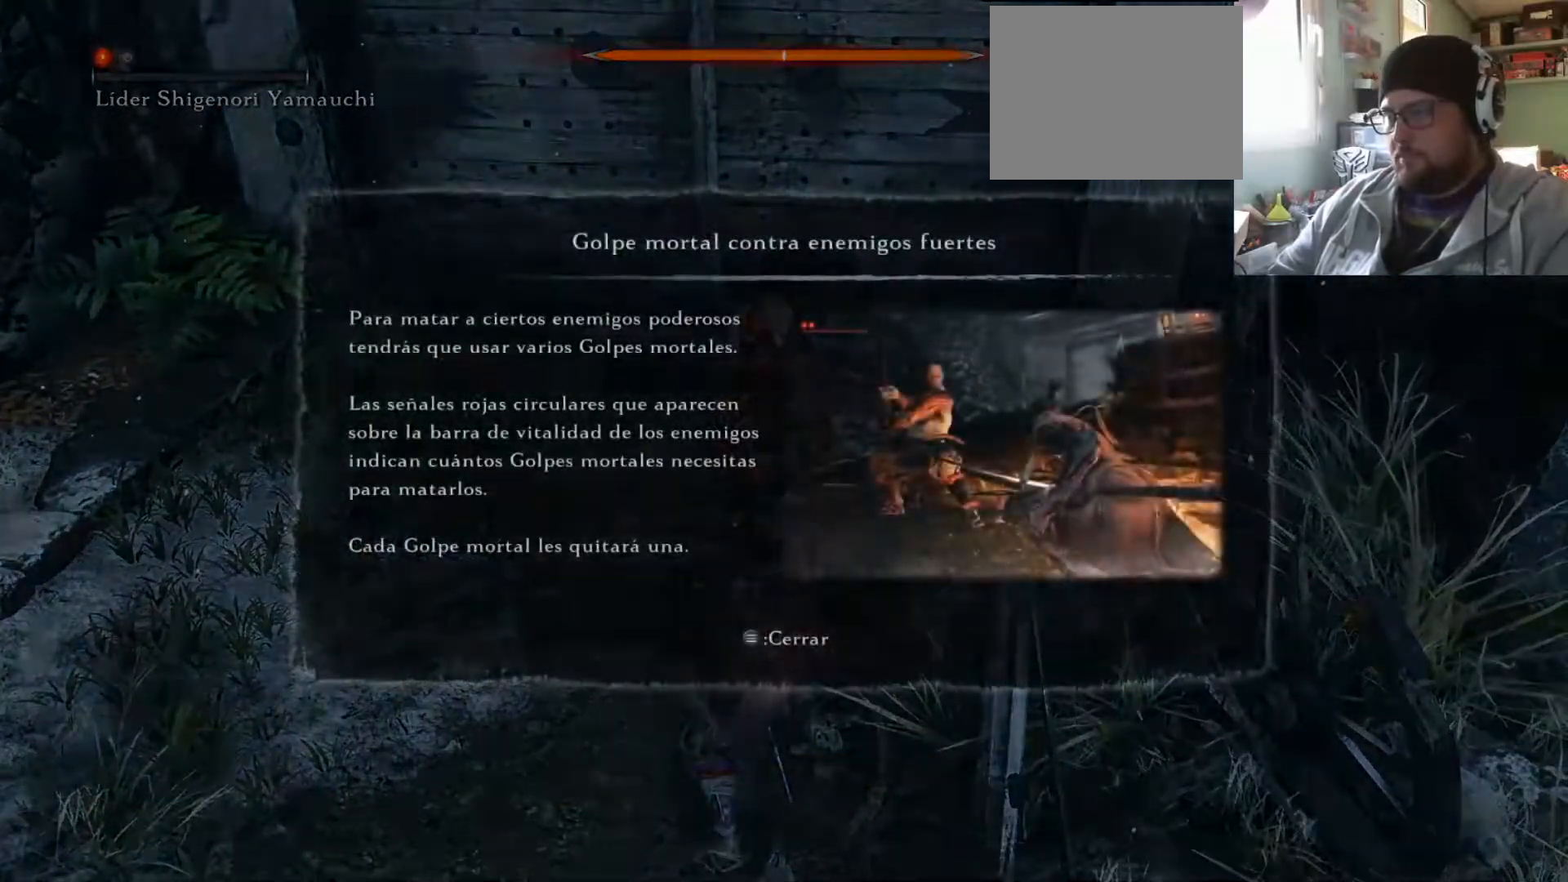
{"buttons": [], "left_stick": "center", "right_stick": "center", "events": [[50, "left_stick", "center"]]}
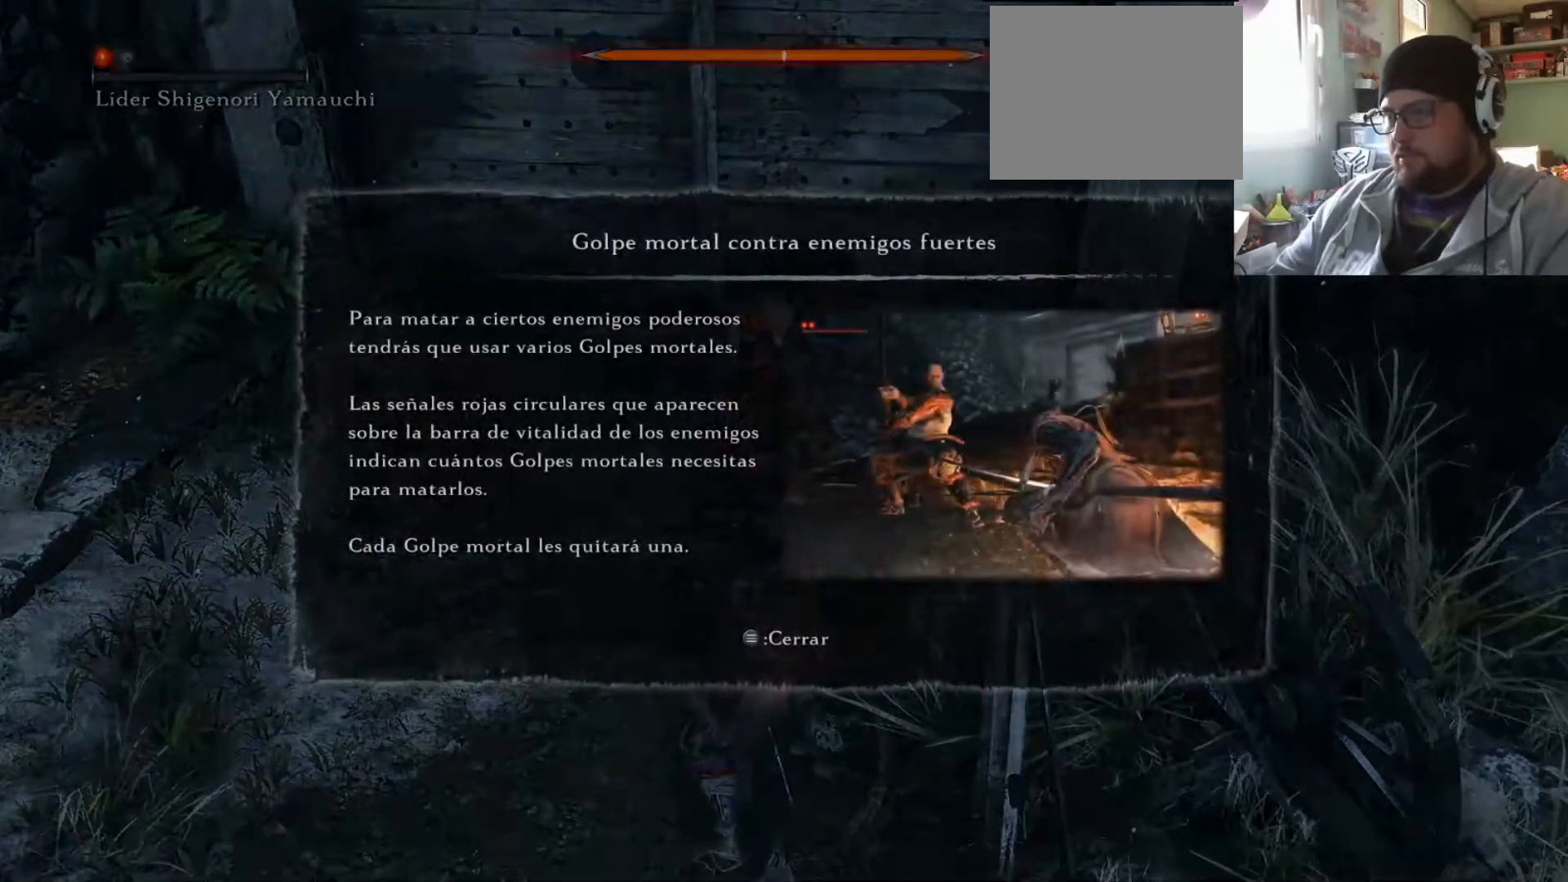
{"buttons": ["START"], "left_stick": "center", "right_stick": "center", "events": [[433, "START", "down"]]}
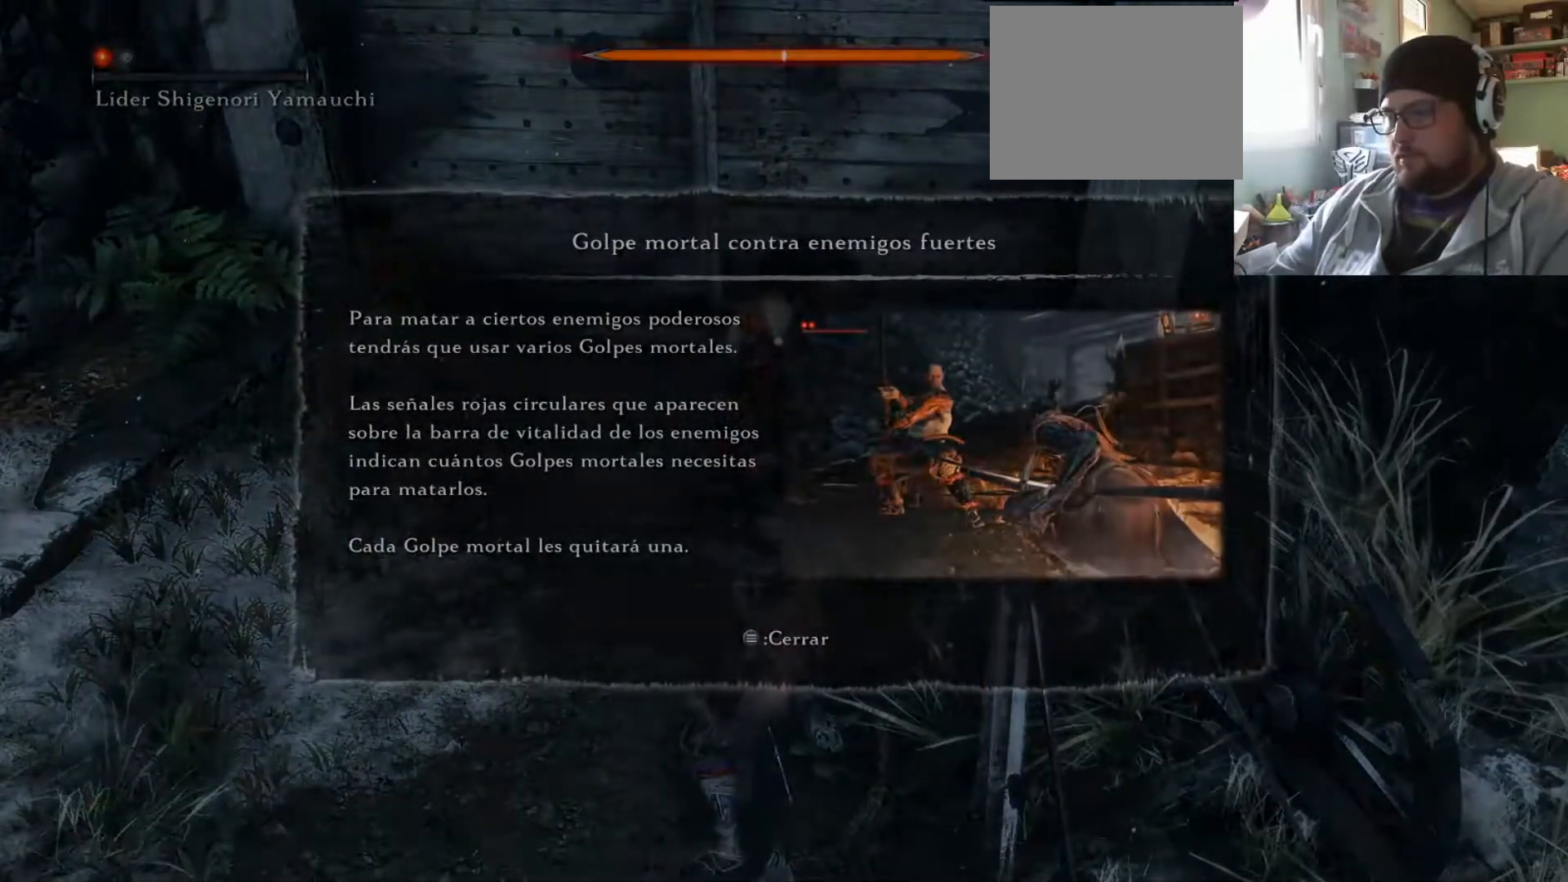
{"buttons": [], "left_stick": "up", "right_stick": "center", "events": [[117, "START", "up"], [350, "left_stick", "up"]]}
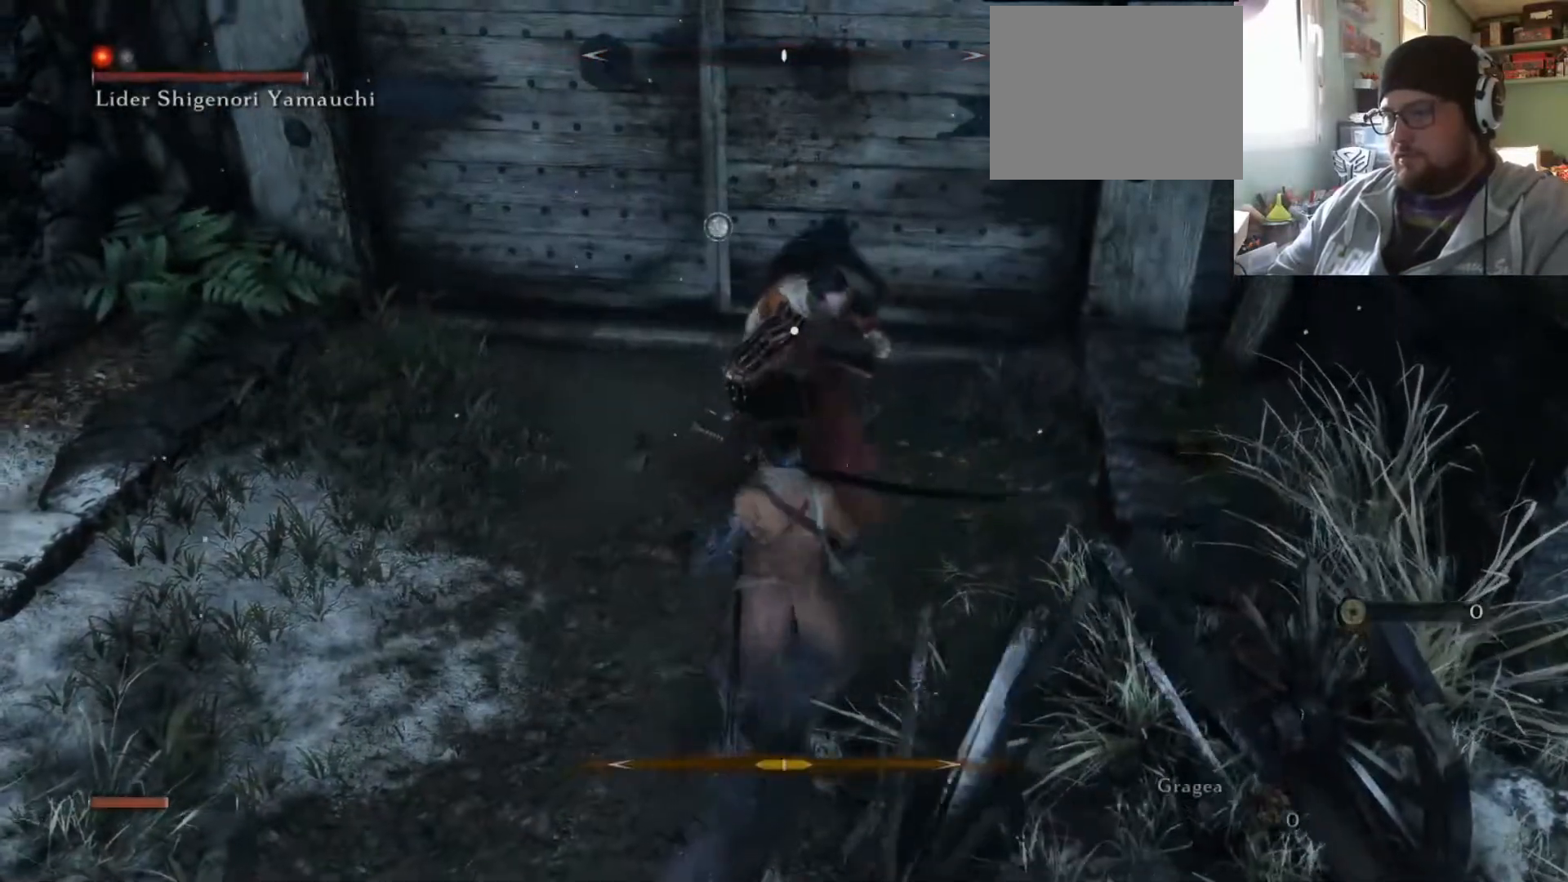
{"buttons": [], "left_stick": "up", "right_stick": "center", "events": [[16, "R1", "down"], [166, "R1", "up"]]}
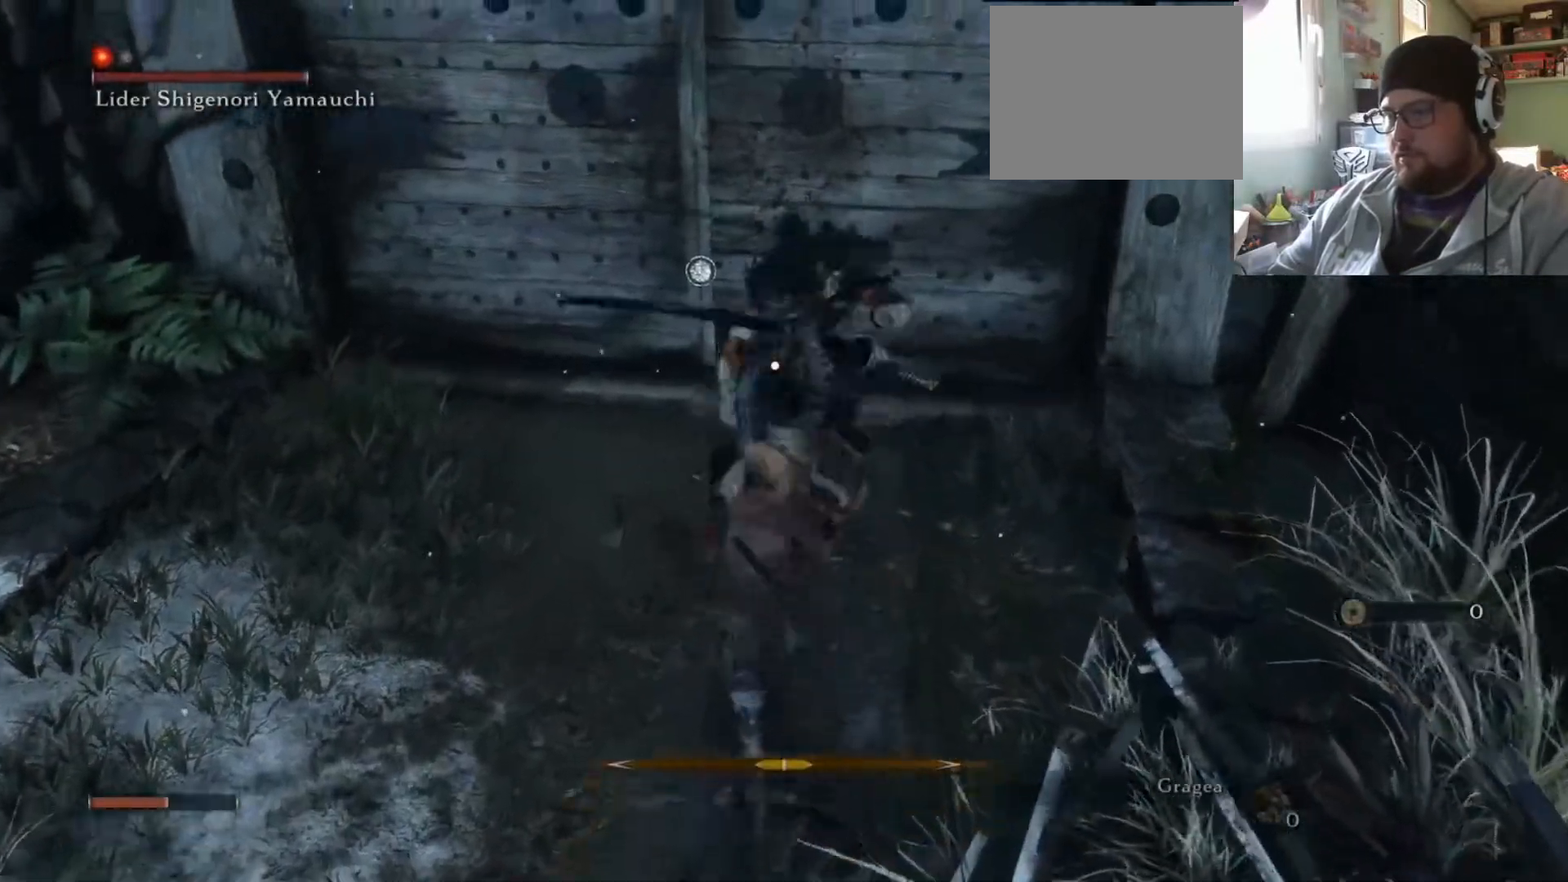
{"buttons": [], "left_stick": "up", "right_stick": "center", "events": [[200, "R1", "down"], [334, "R1", "up"]]}
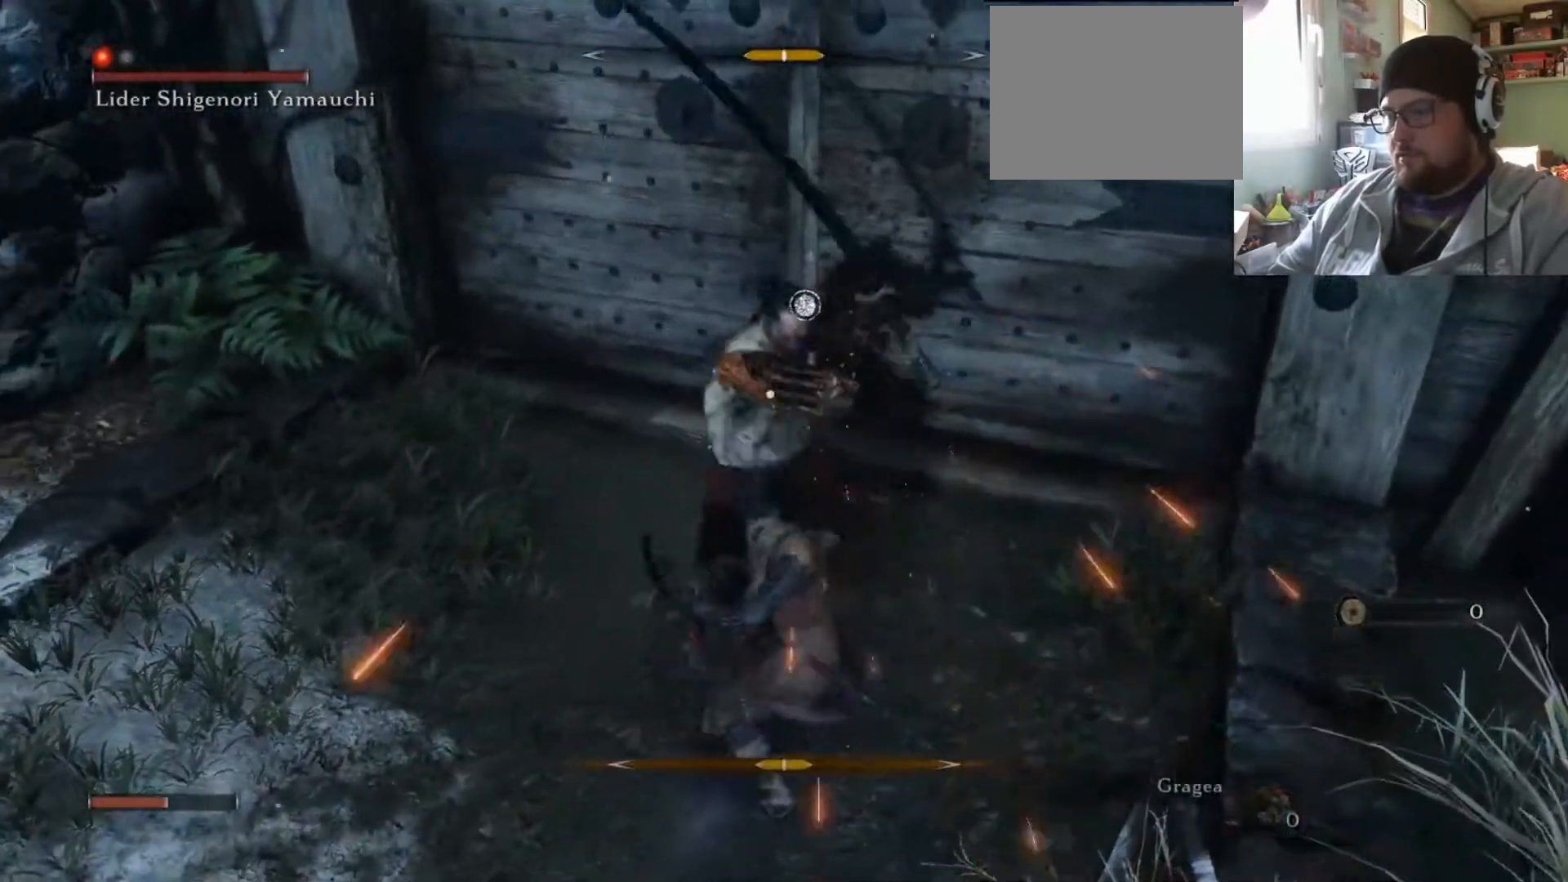
{"buttons": ["L1"], "left_stick": "up", "right_stick": "center", "events": [[417, "L1", "down"]]}
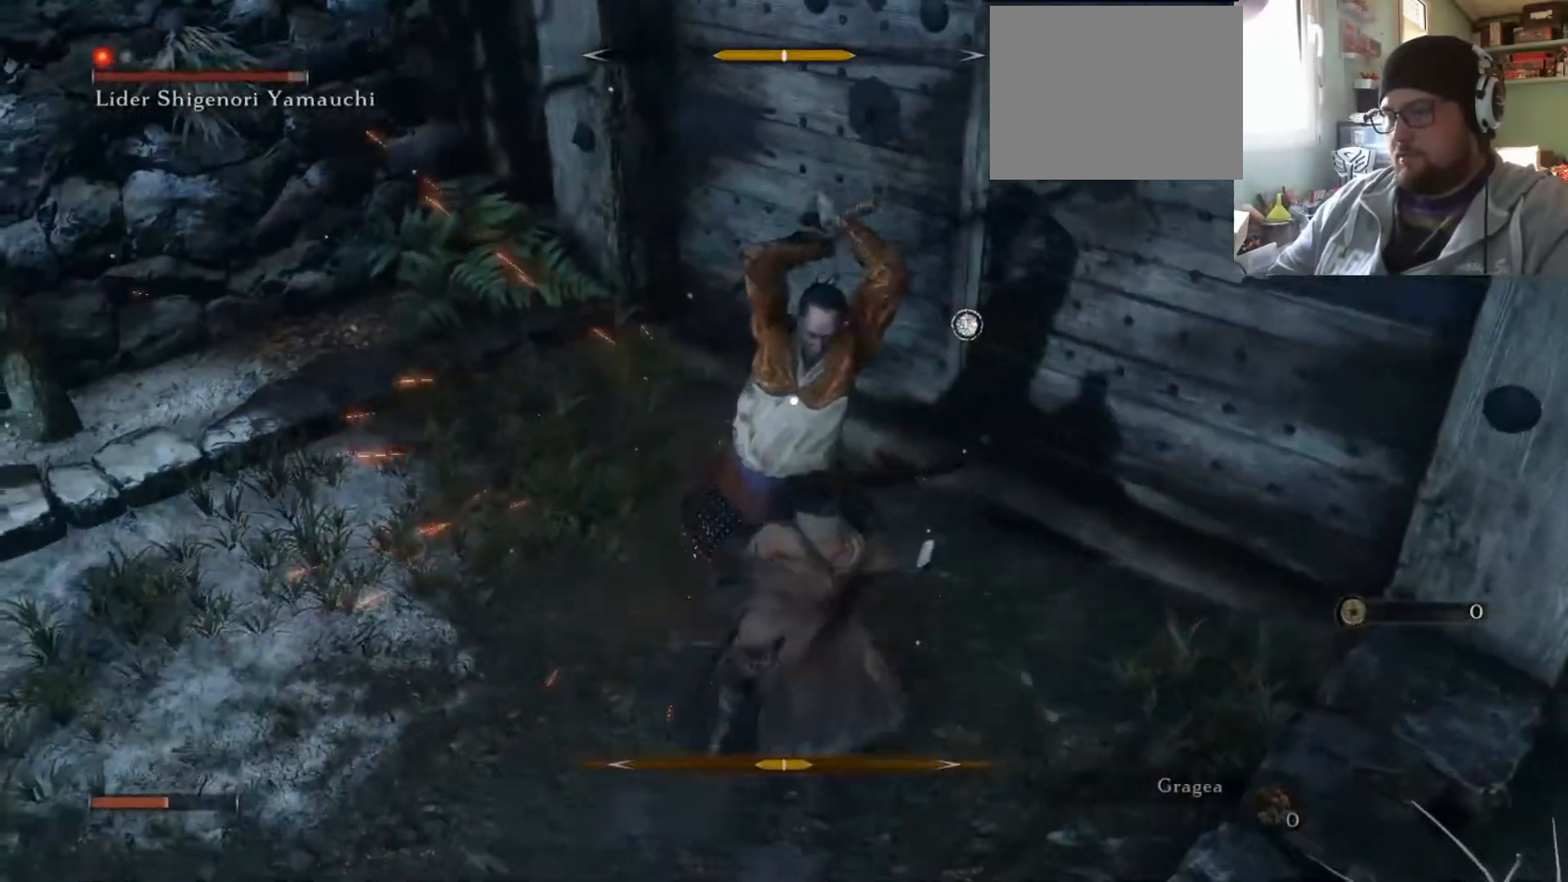
{"buttons": [], "left_stick": "up", "right_stick": "center", "events": [[67, "L1", "up"], [234, "L1", "down"], [334, "L1", "up"], [384, "L1", "down"], [501, "L1", "up"]]}
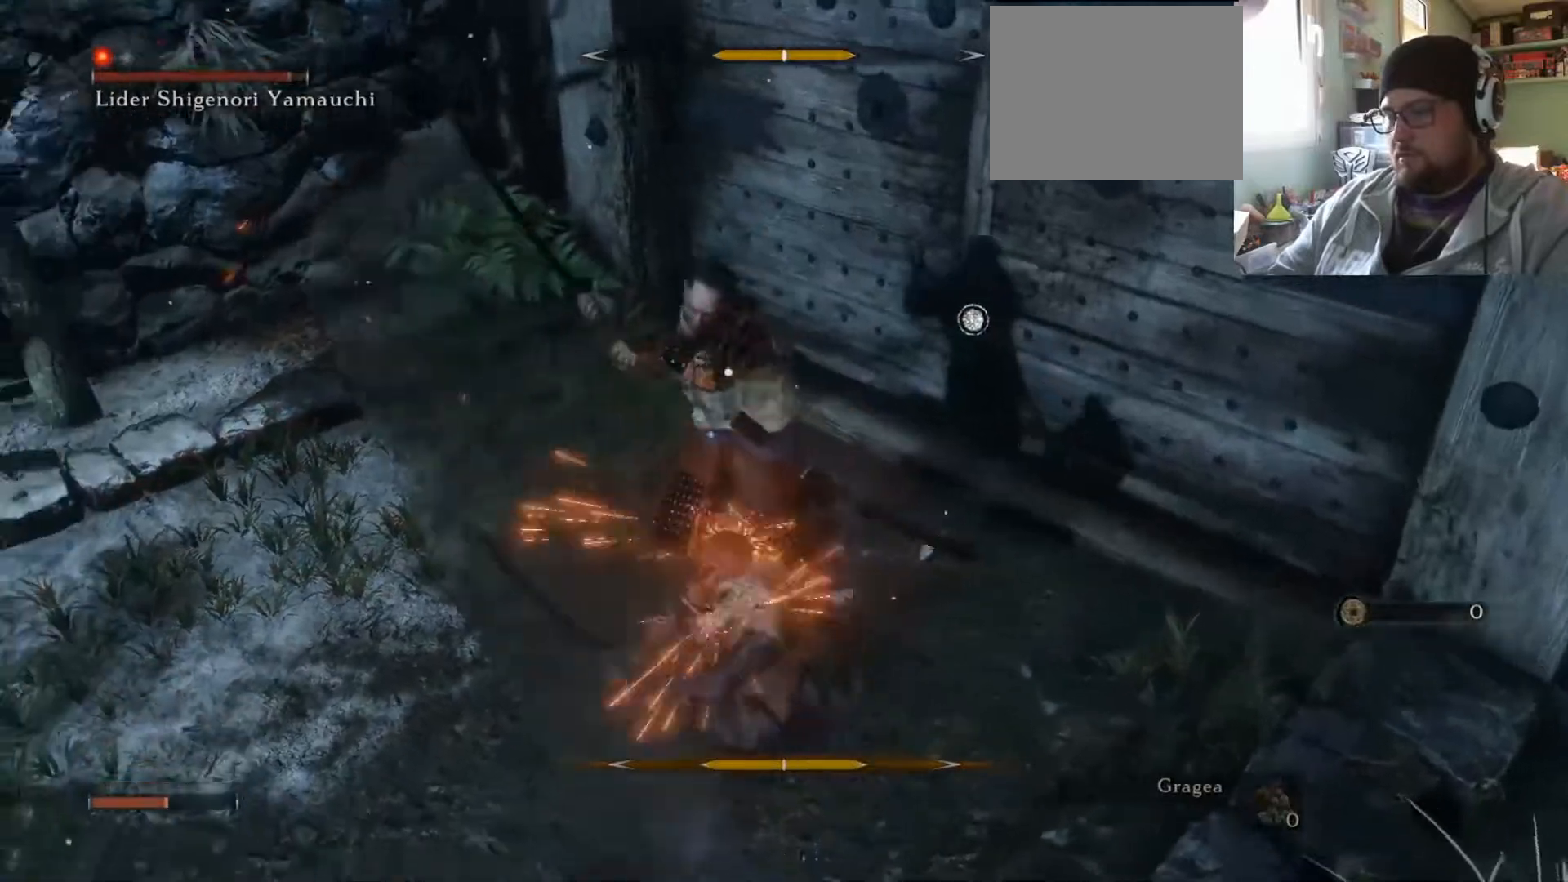
{"buttons": ["L1"], "left_stick": "up", "right_stick": "center", "events": [[450, "L1", "down"]]}
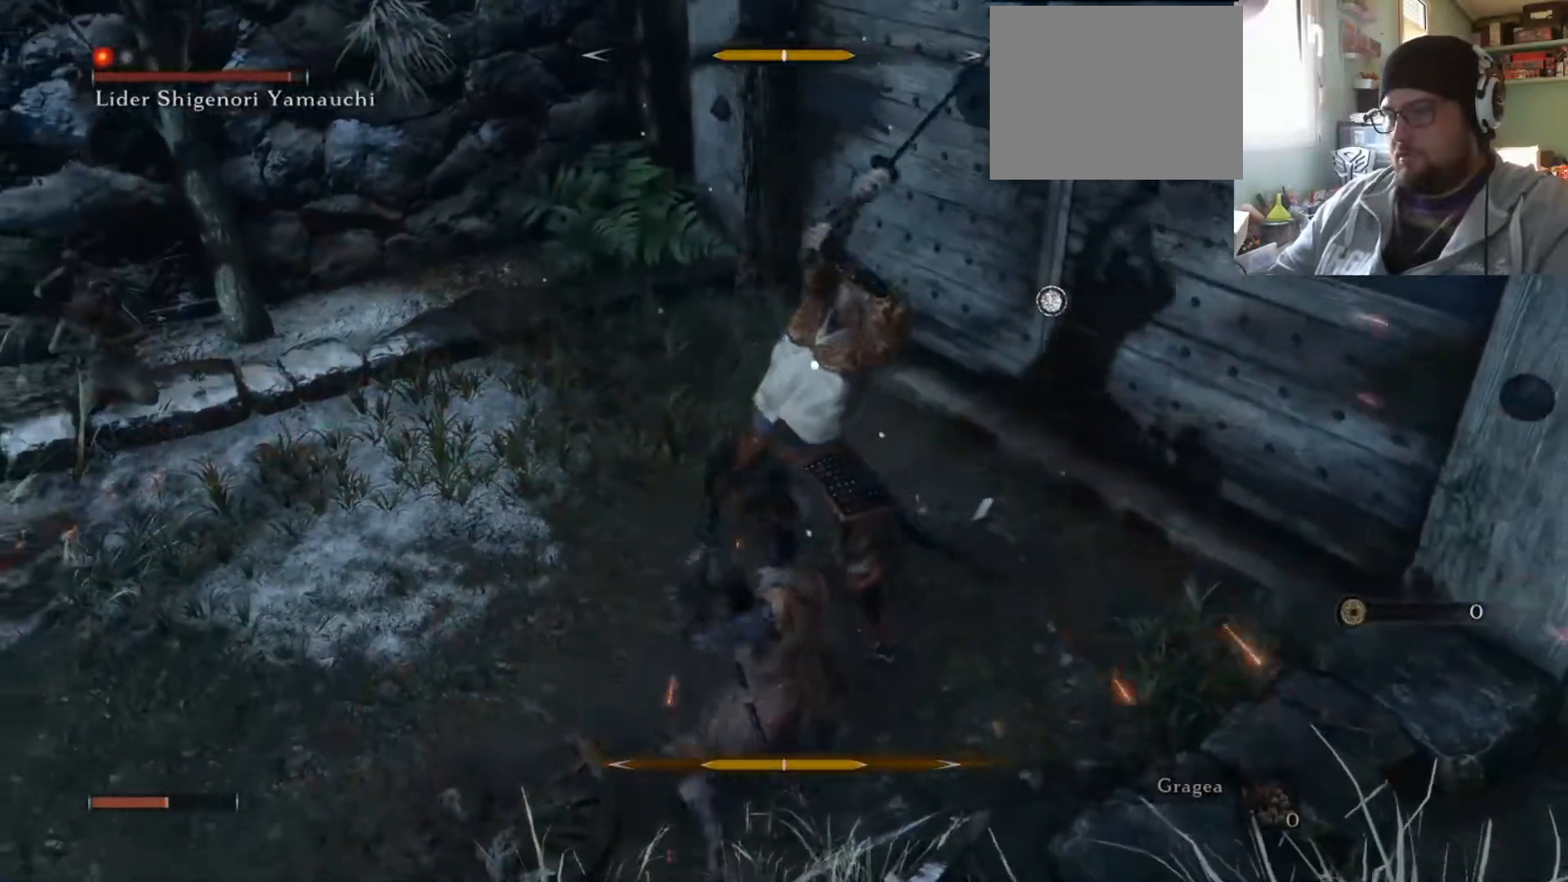
{"buttons": [], "left_stick": "up", "right_stick": "center", "events": [[167, "L1", "up"], [267, "L1", "down"], [384, "L1", "up"]]}
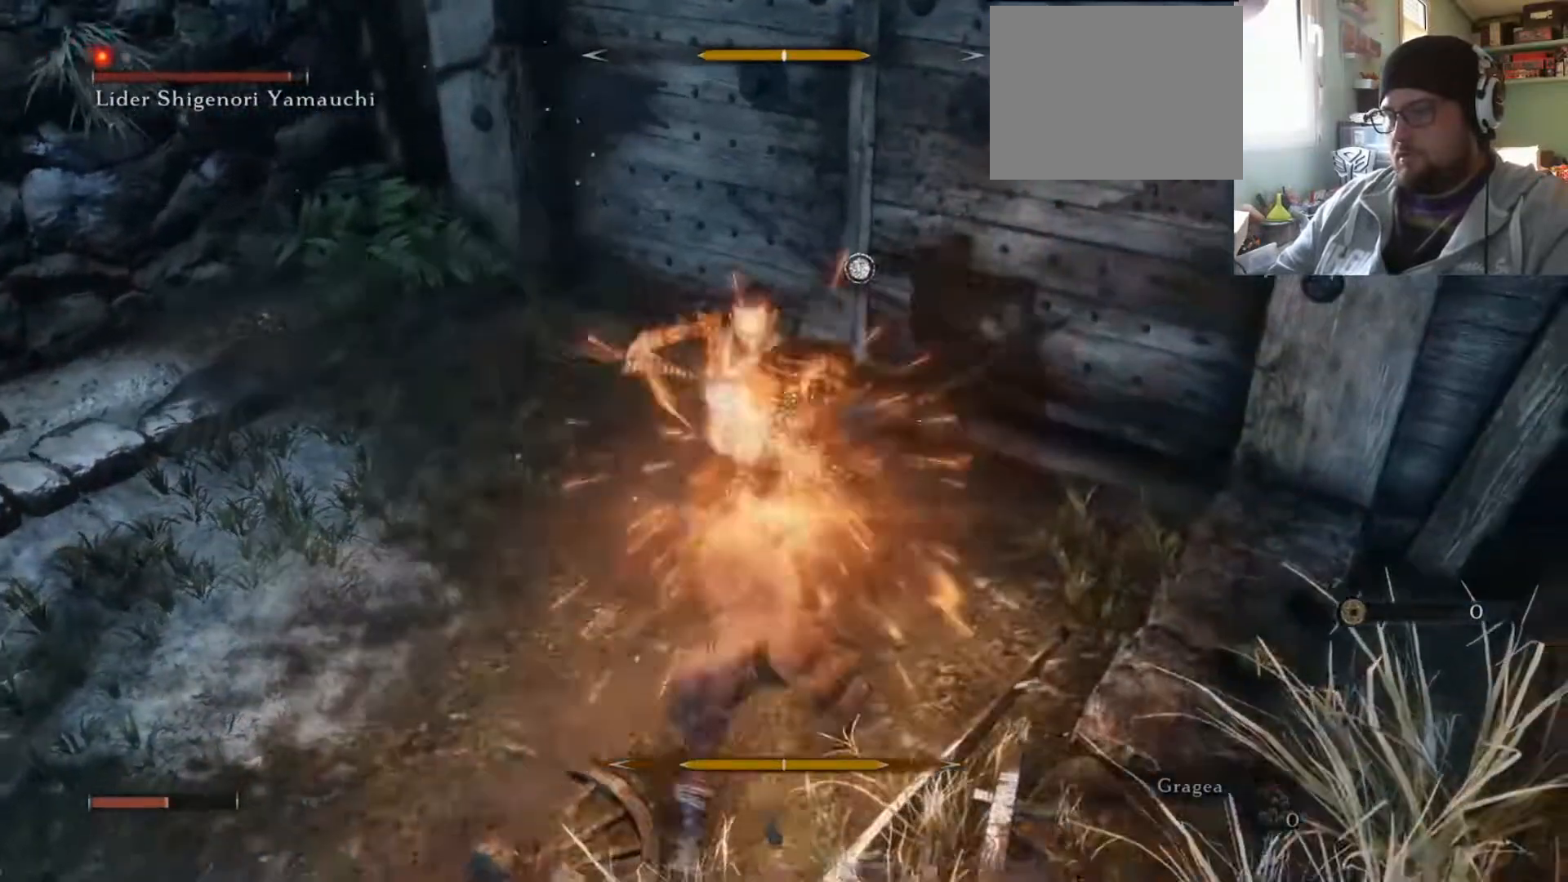
{"buttons": [], "left_stick": "up", "right_stick": "center", "events": []}
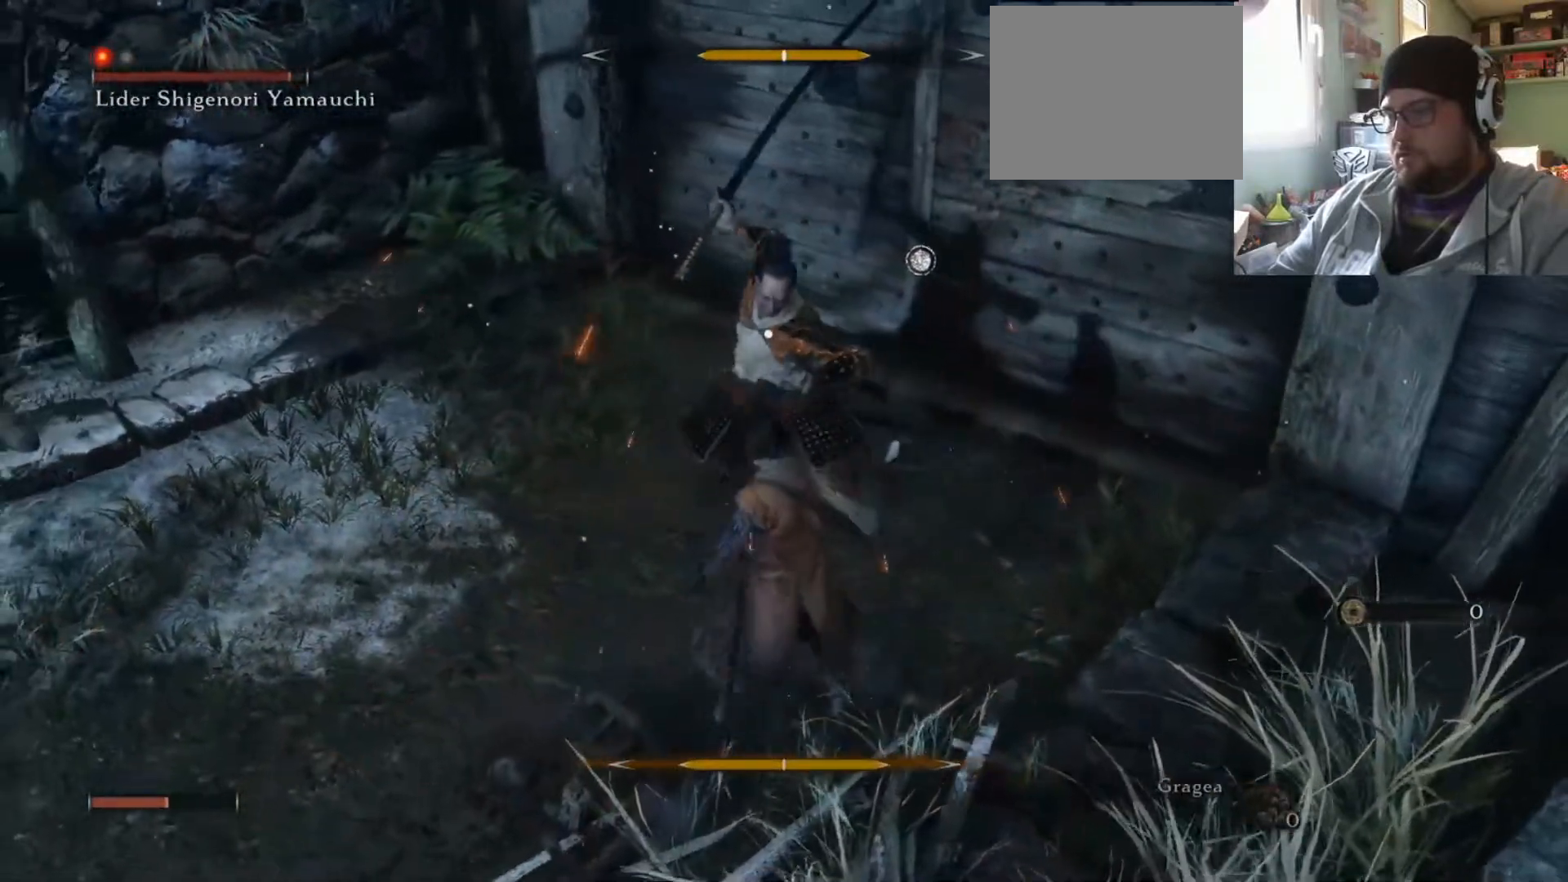
{"buttons": ["L1"], "left_stick": "up-right", "right_stick": "center", "events": [[250, "L1", "down"], [467, "left_stick", "up-right"]]}
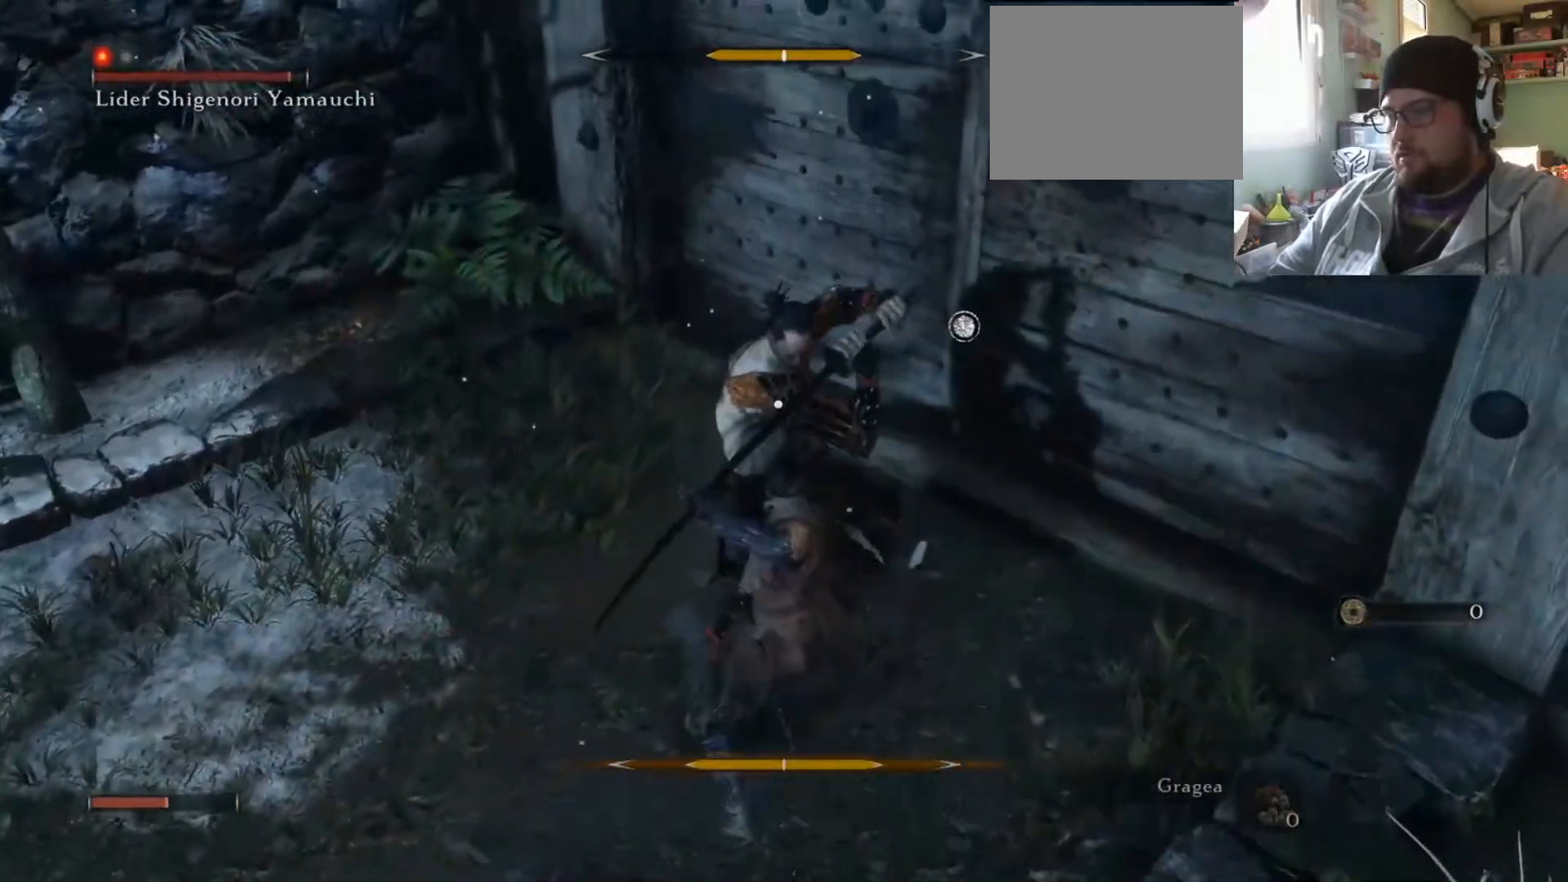
{"buttons": [], "left_stick": "up-right", "right_stick": "center", "events": [[233, "L1", "up"], [266, "R1", "down"], [417, "R1", "up"]]}
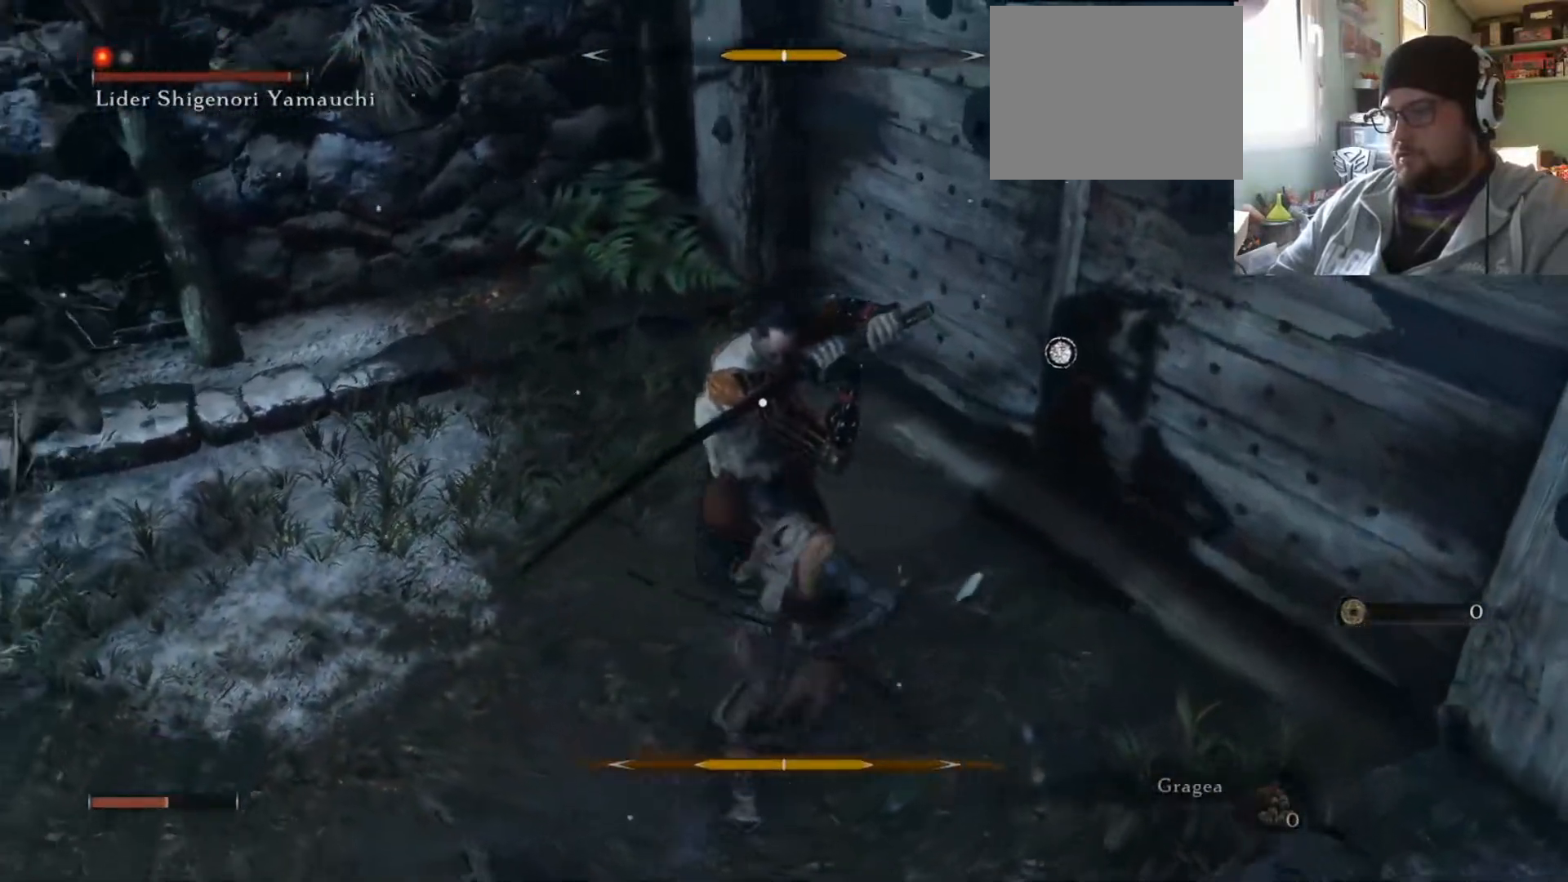
{"buttons": [], "left_stick": "up-right", "right_stick": "center", "events": []}
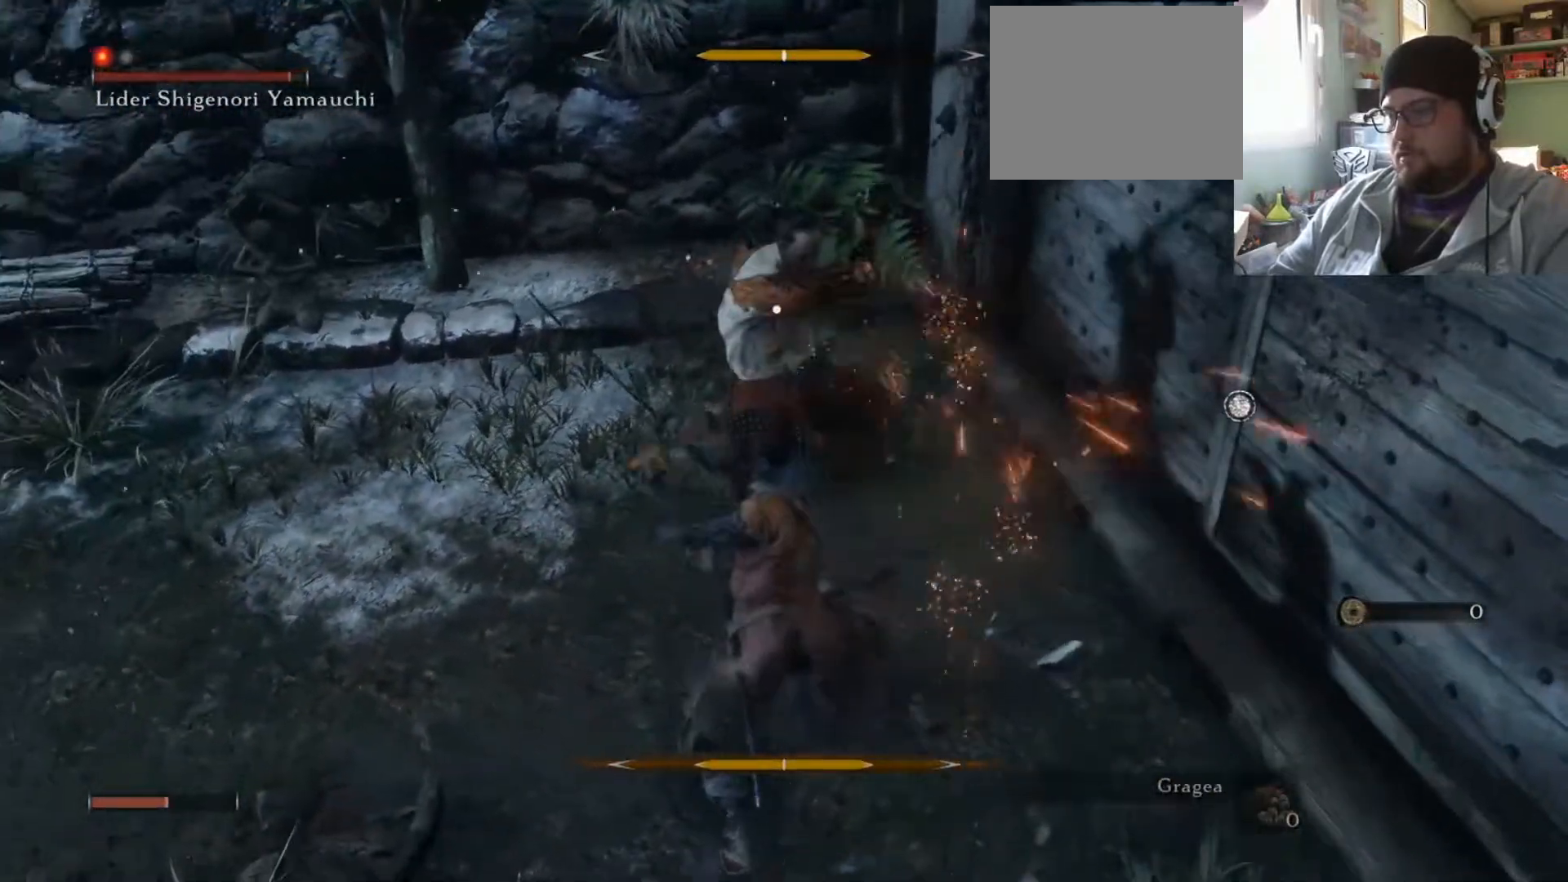
{"buttons": [], "left_stick": "up-right", "right_stick": "center", "events": [[384, "R1", "down"], [500, "R1", "up"]]}
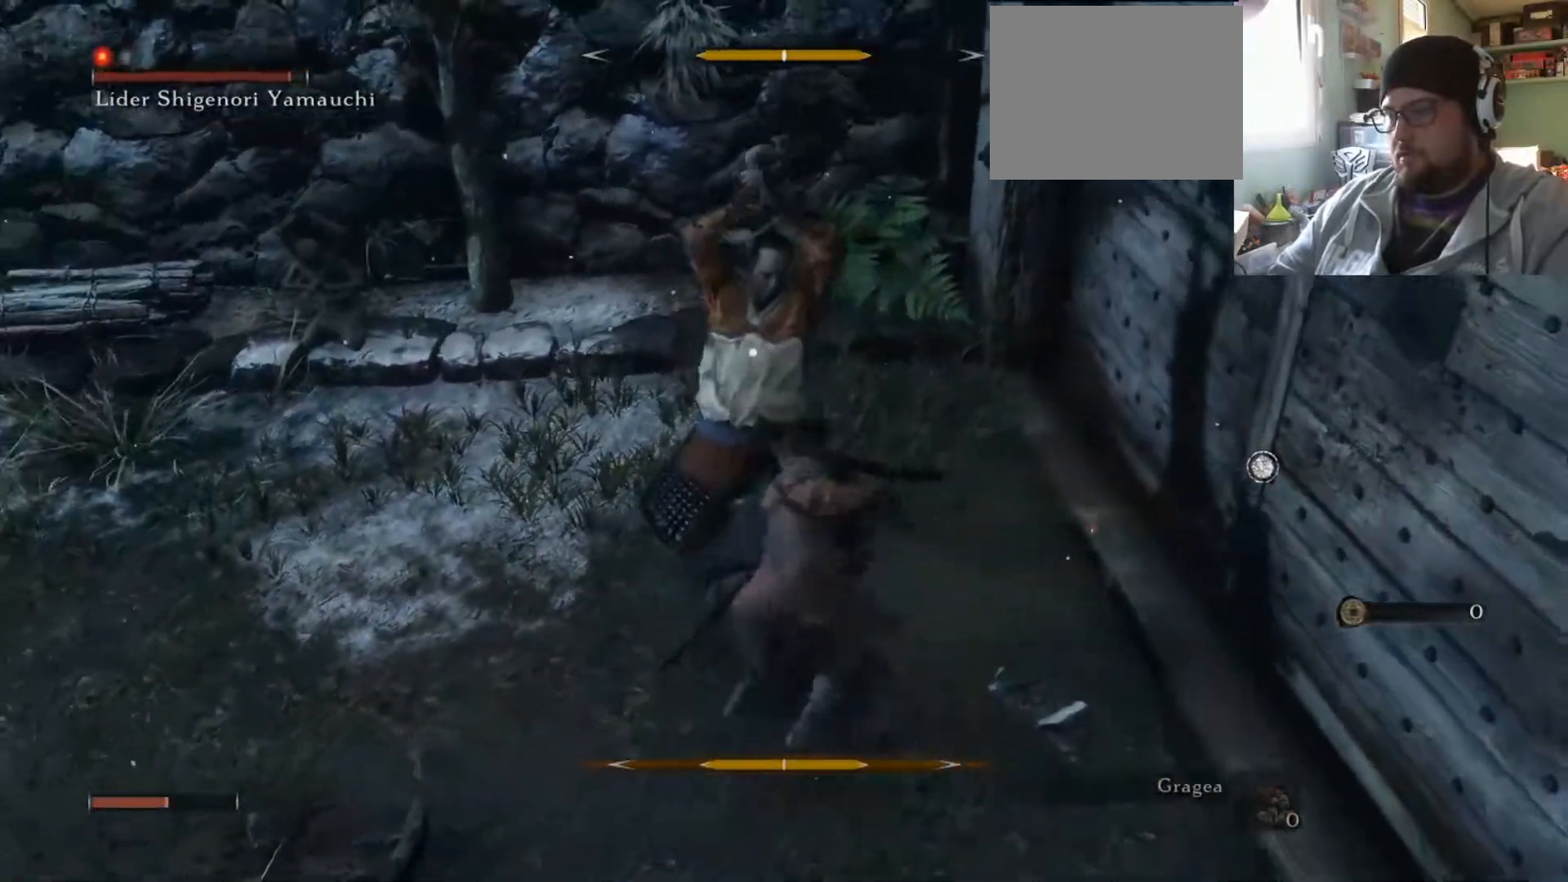
{"buttons": ["L1"], "left_stick": "up-right", "right_stick": "center", "events": [[184, "L1", "down"], [334, "L1", "up"], [401, "L1", "down"]]}
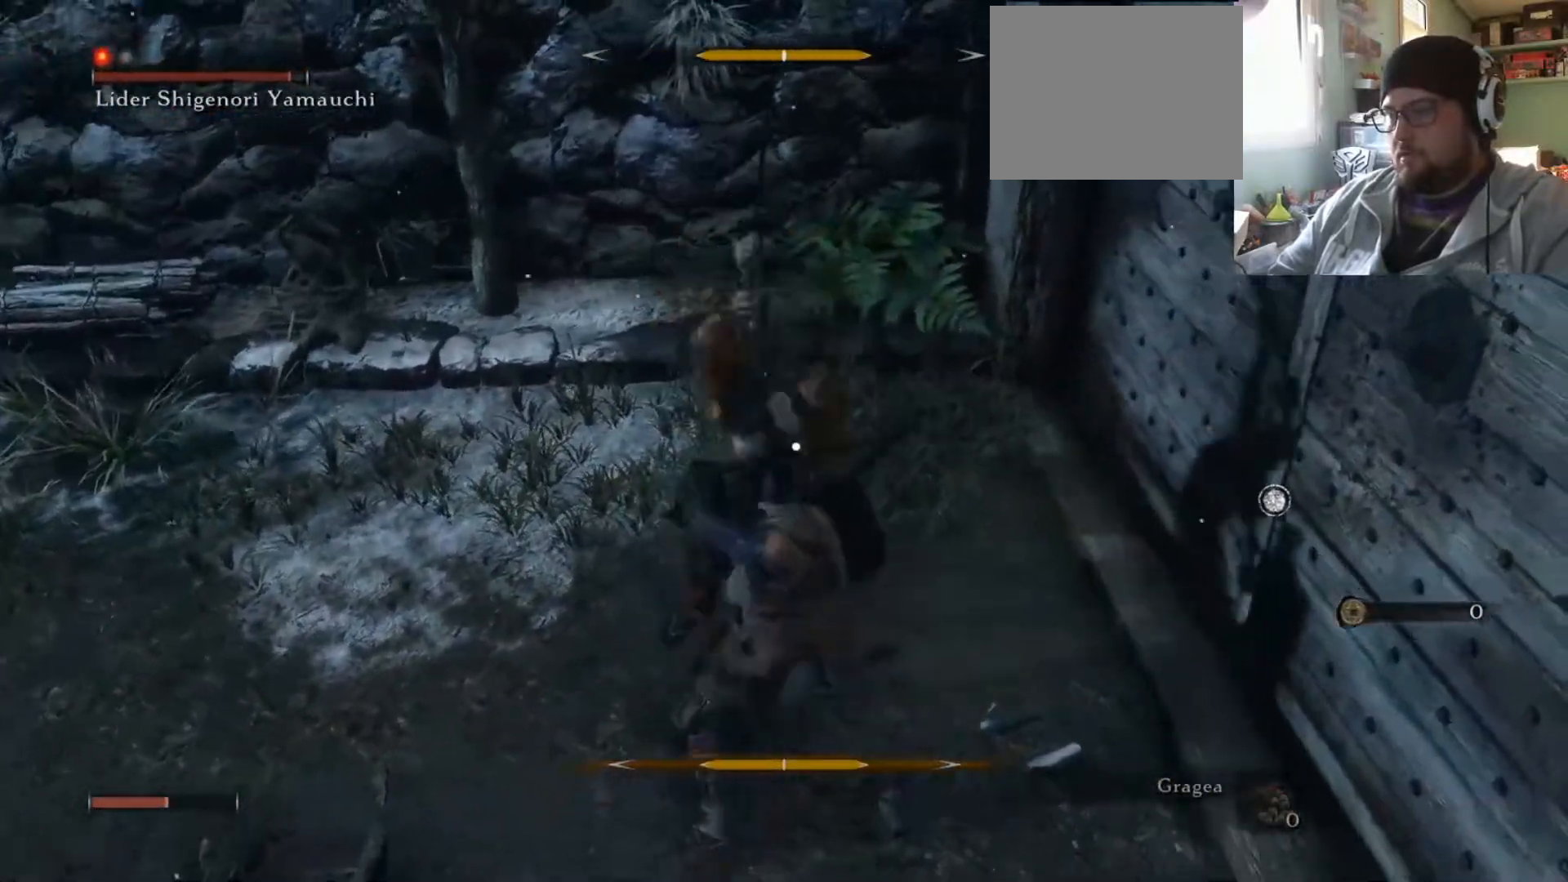
{"buttons": [], "left_stick": "up-right", "right_stick": "center", "events": [[17, "L1", "up"], [100, "L1", "down"], [217, "L1", "up"]]}
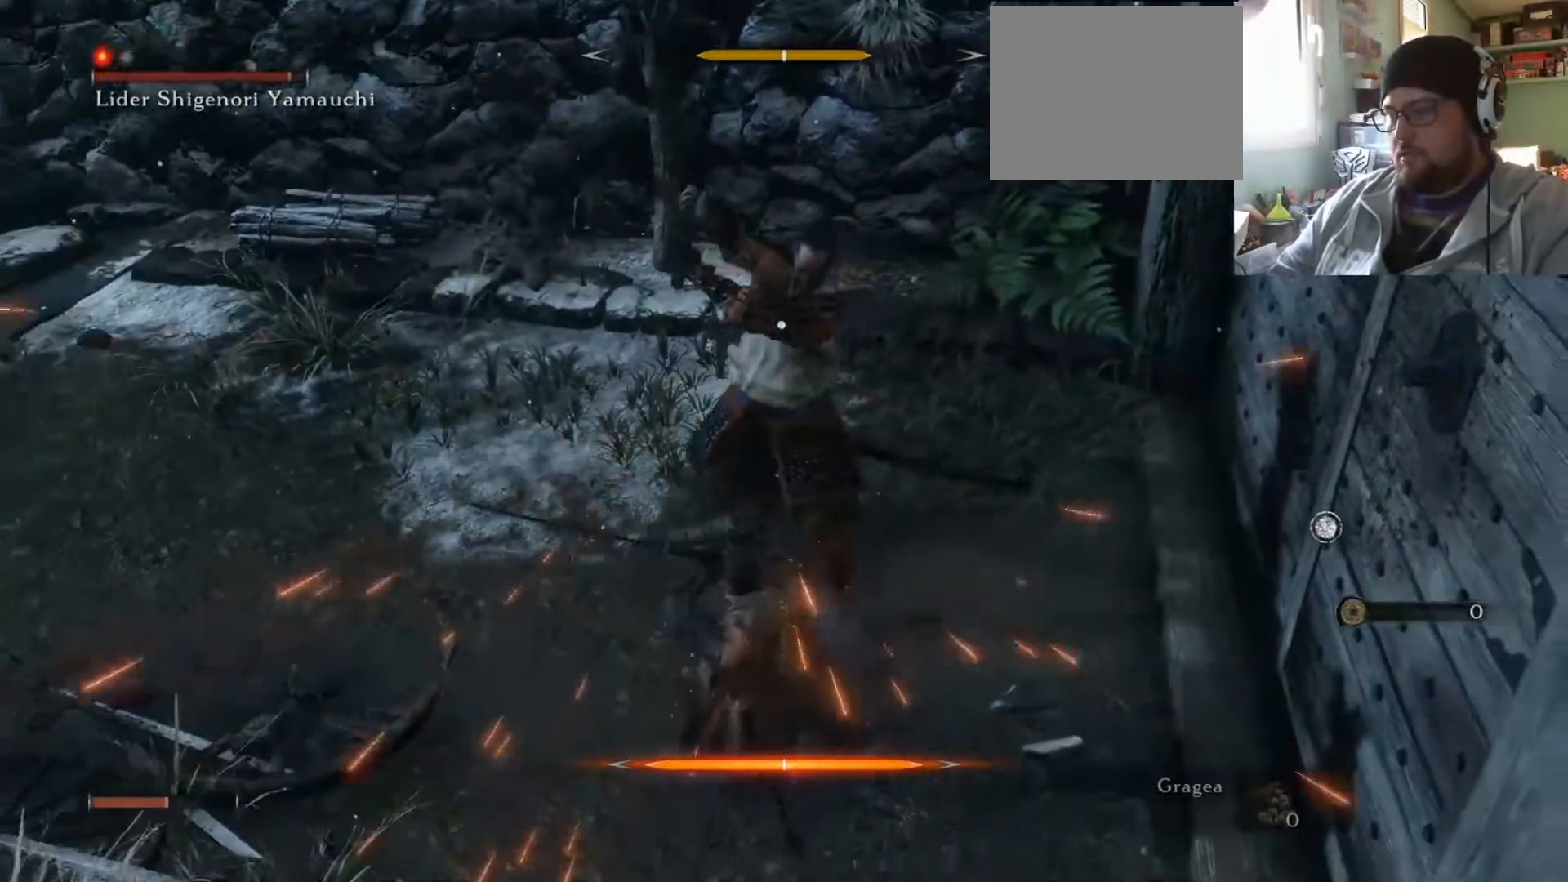
{"buttons": ["L1"], "left_stick": "up-right", "right_stick": "center", "events": [[100, "R1", "down"], [217, "R1", "up"], [384, "L1", "down"]]}
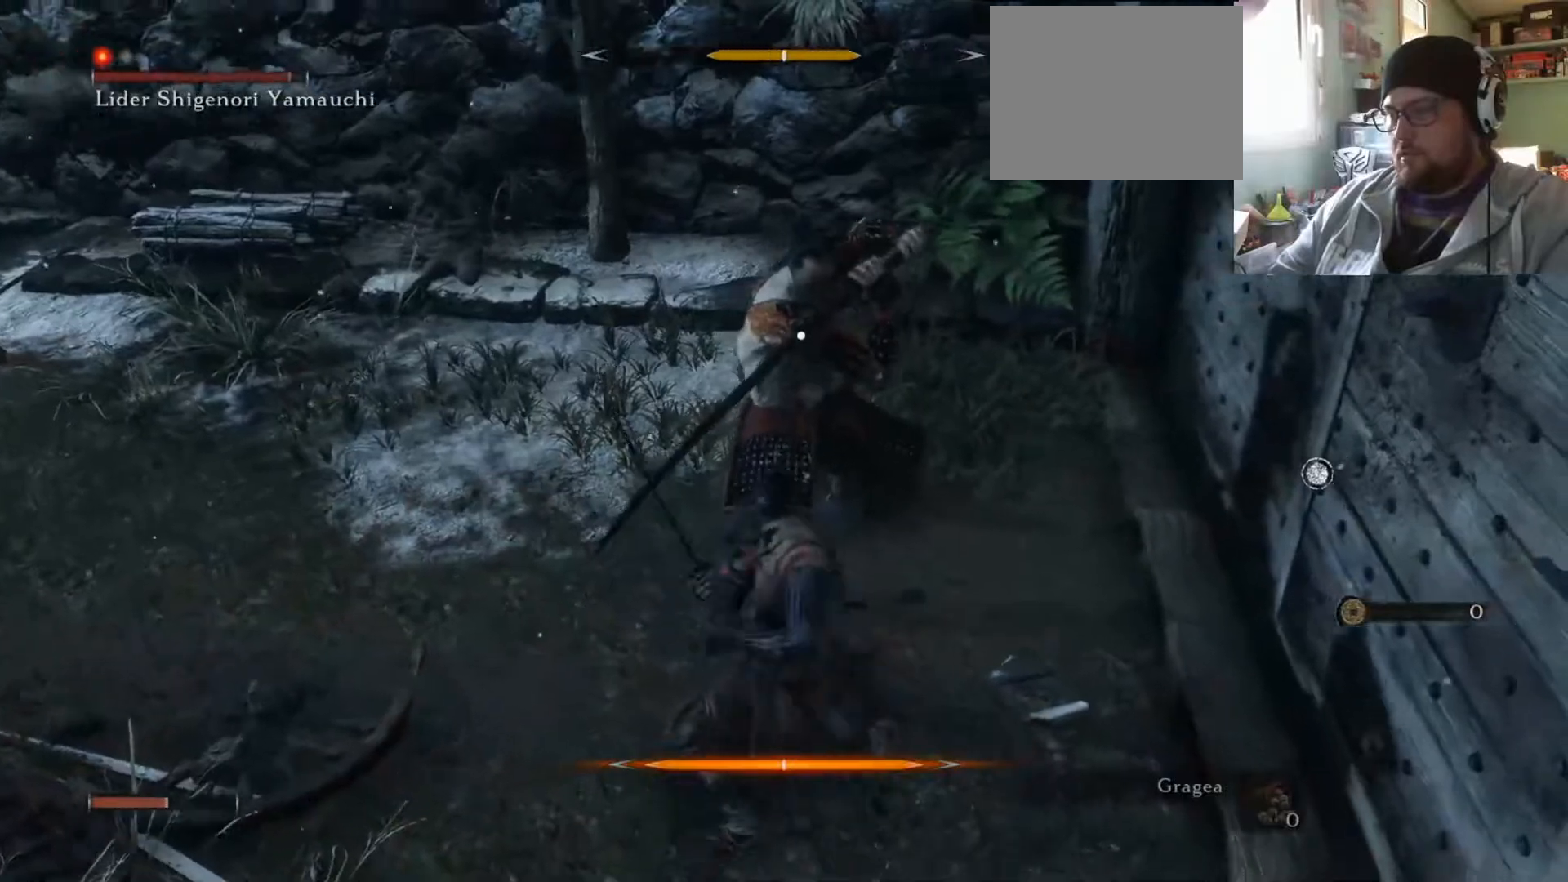
{"buttons": ["R1"], "left_stick": "up-right", "right_stick": "center", "events": [[100, "L1", "up"], [500, "R1", "down"]]}
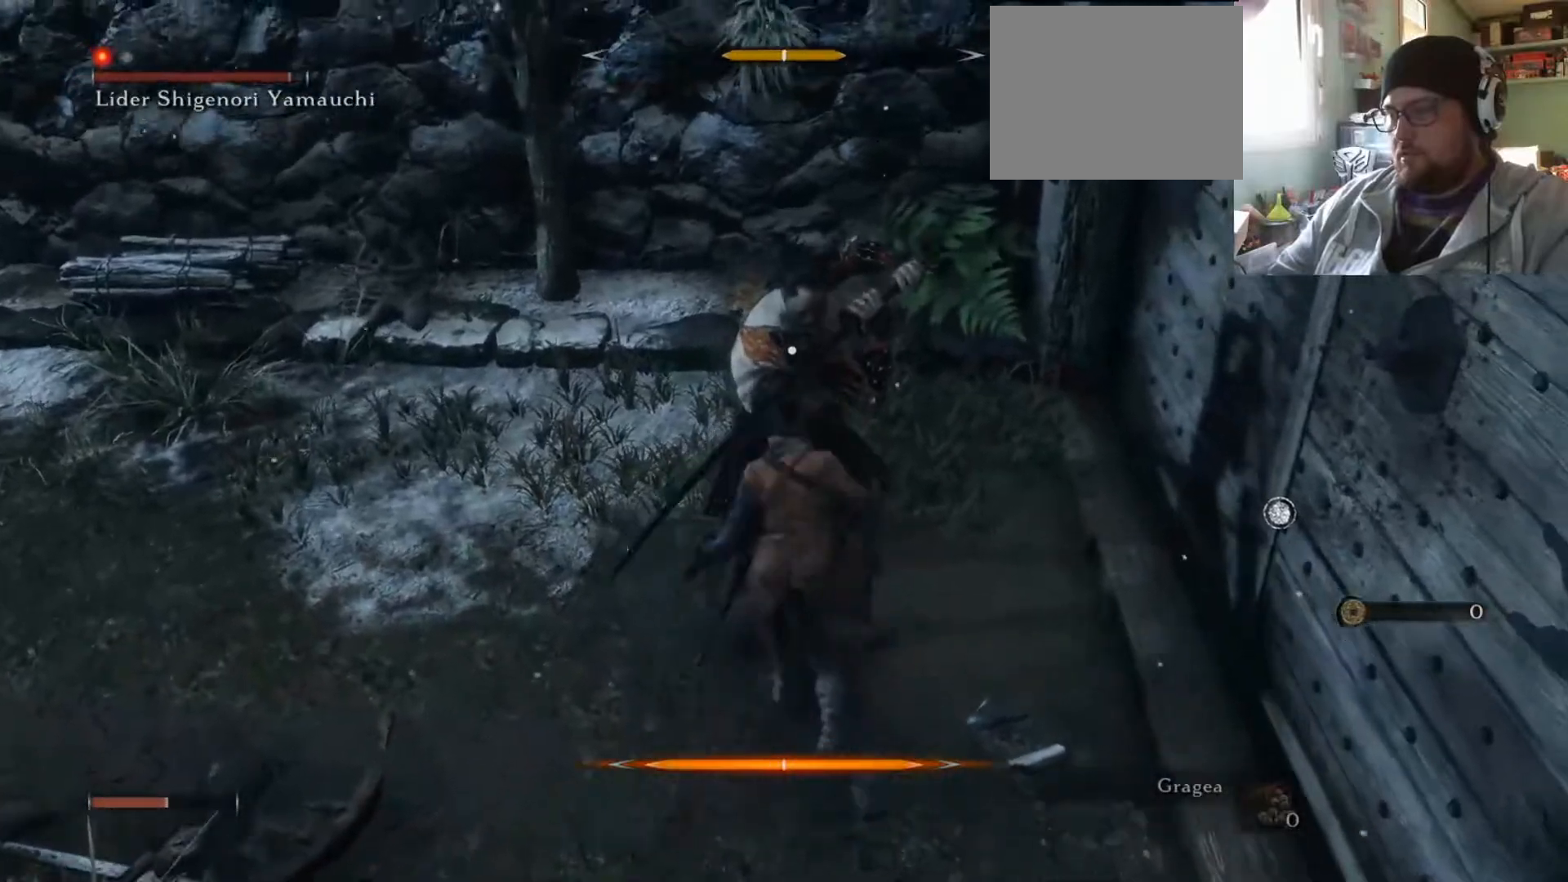
{"buttons": [], "left_stick": "up-right", "right_stick": "center", "events": [[117, "R1", "up"]]}
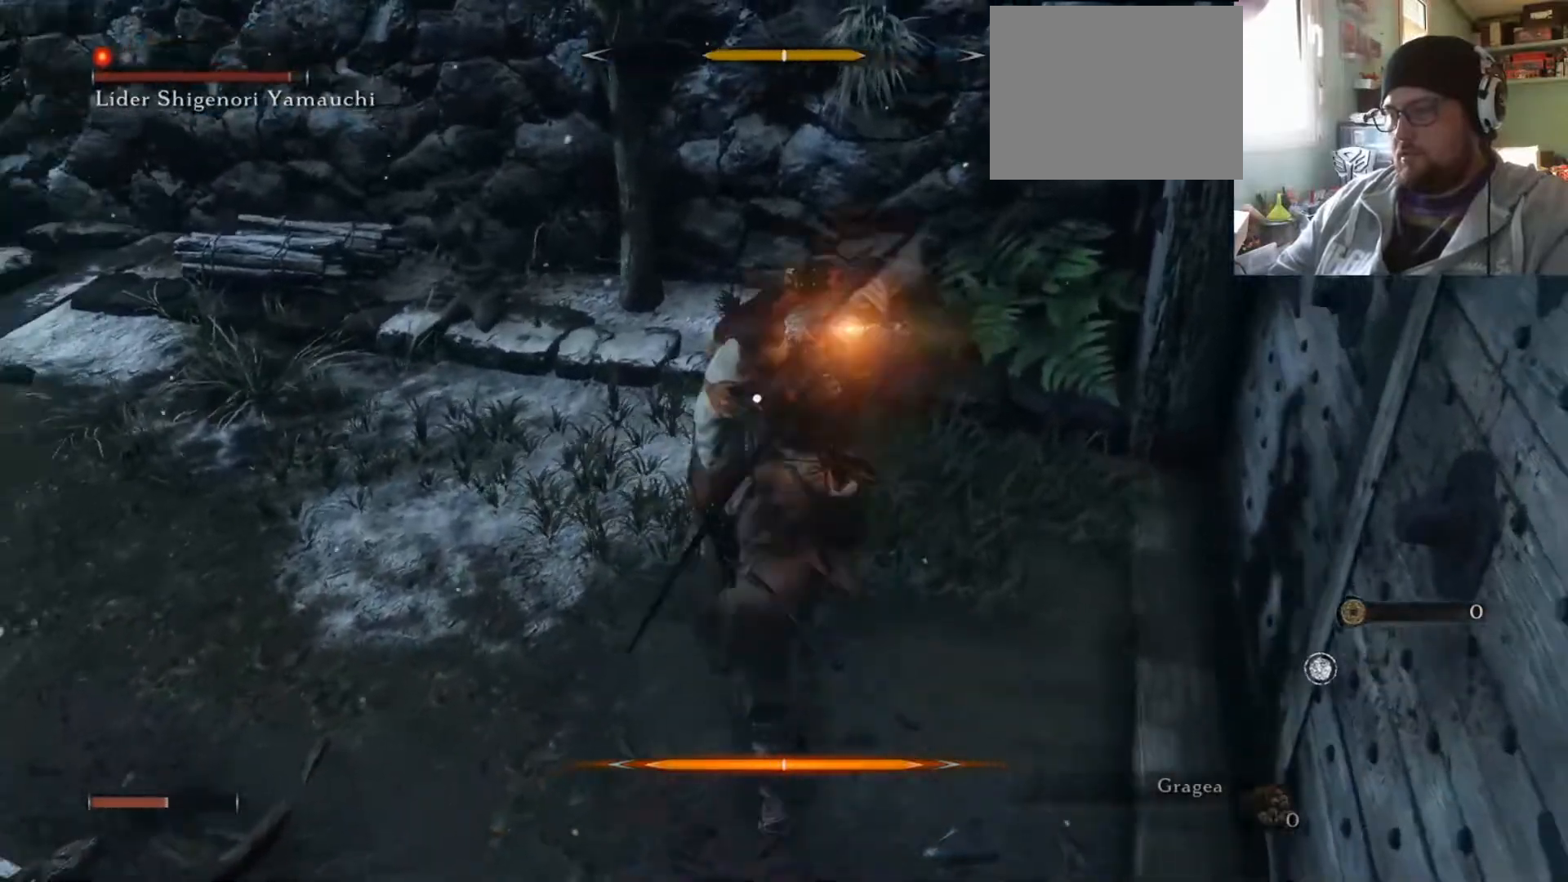
{"buttons": [], "left_stick": "up-right", "right_stick": "center", "events": [[350, "R1", "down"], [500, "R1", "up"]]}
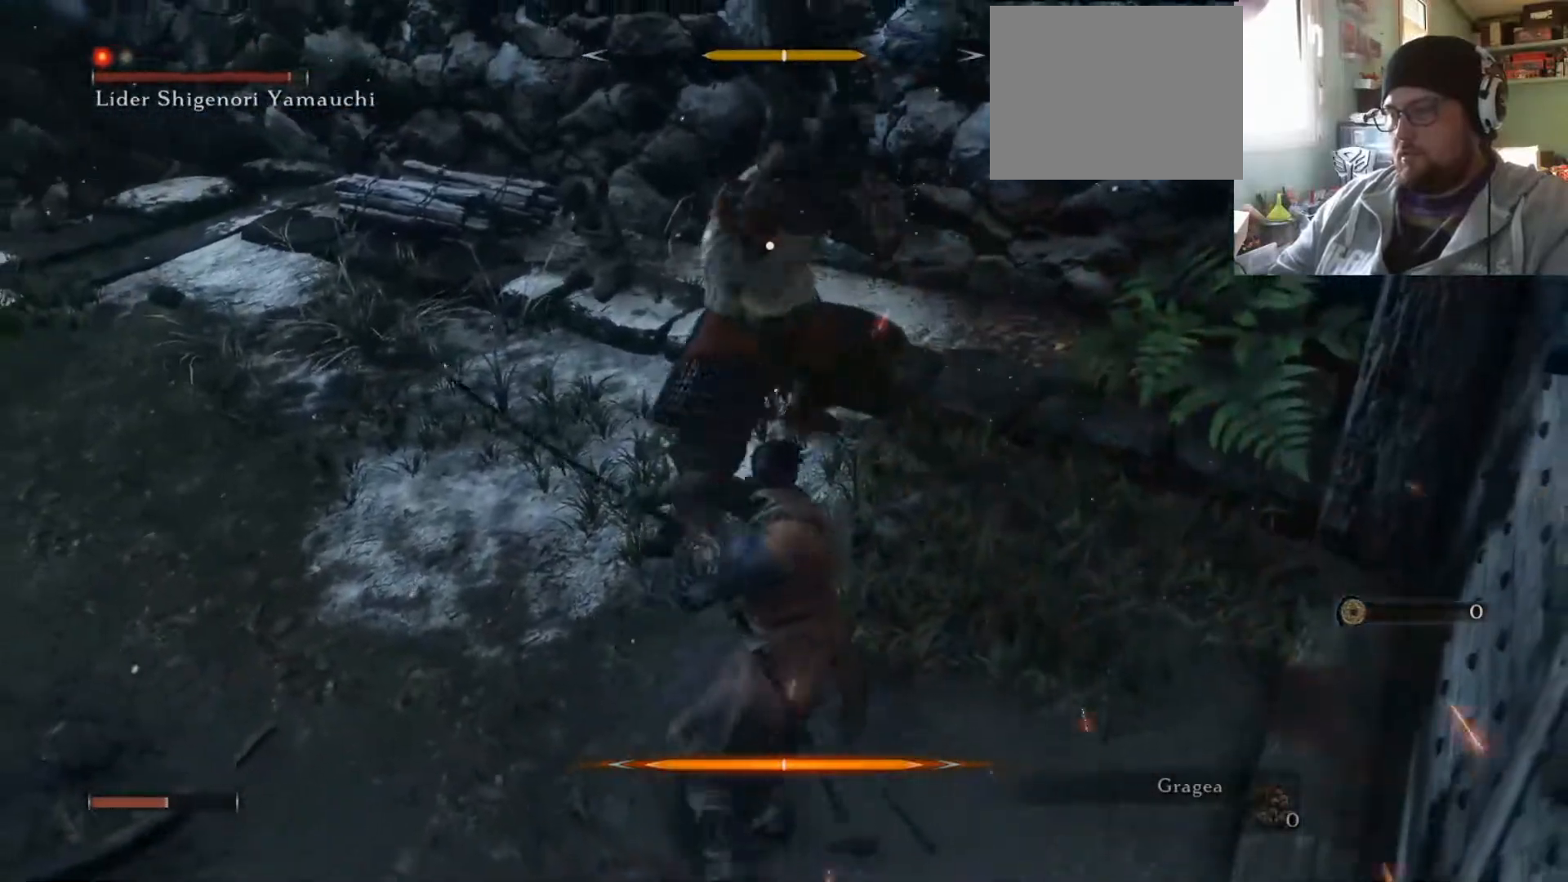
{"buttons": ["L1"], "left_stick": "up-right", "right_stick": "center", "events": [[501, "L1", "down"]]}
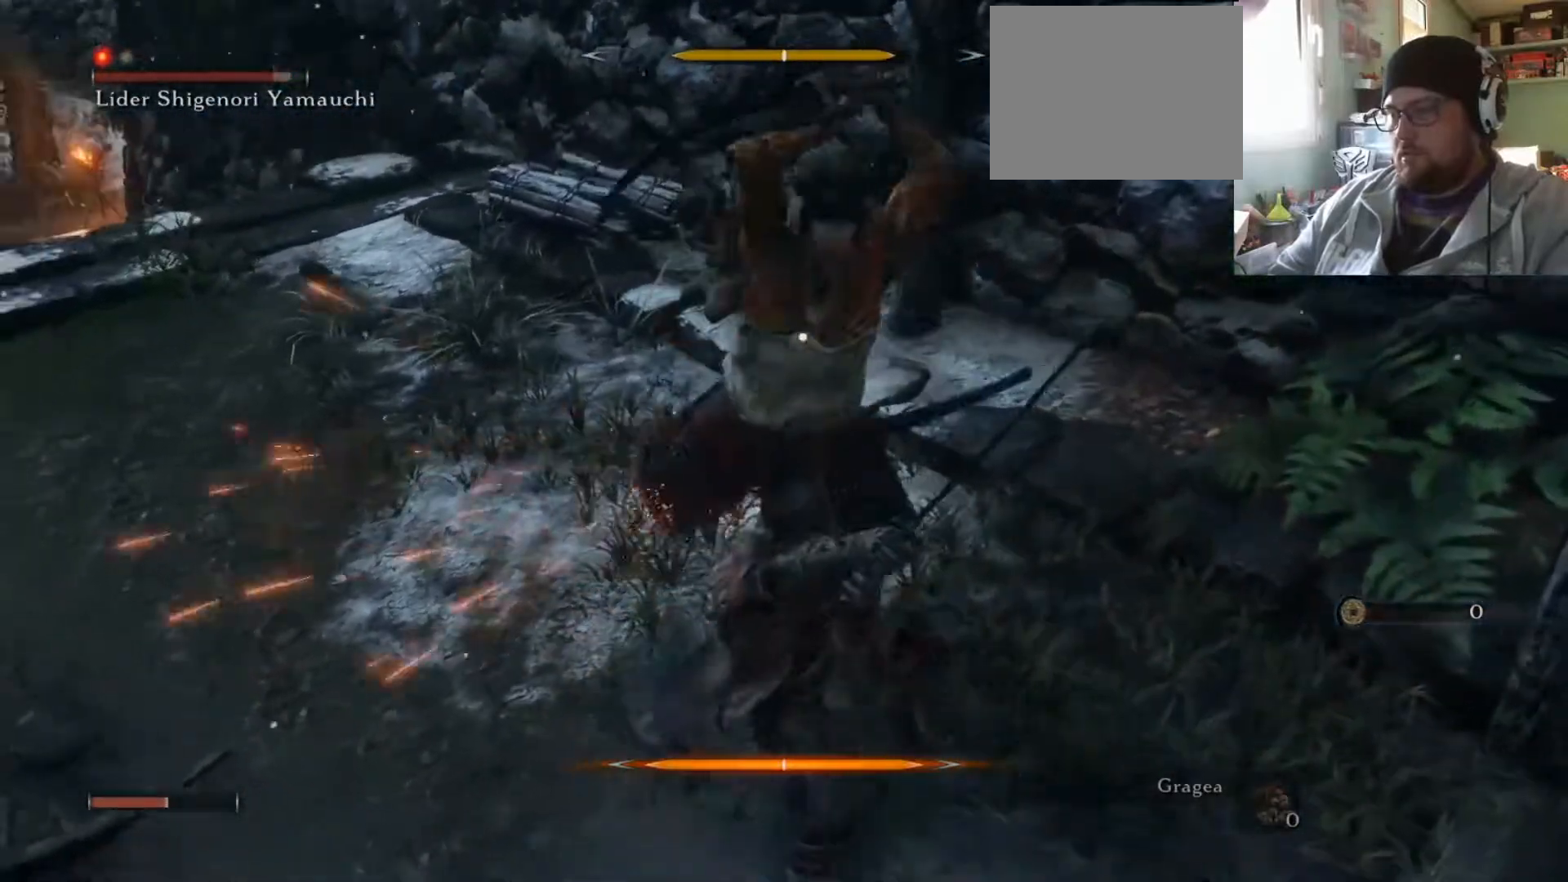
{"buttons": [], "left_stick": "up-right", "right_stick": "center", "events": [[150, "L1", "up"], [267, "L1", "down"], [350, "L1", "up"]]}
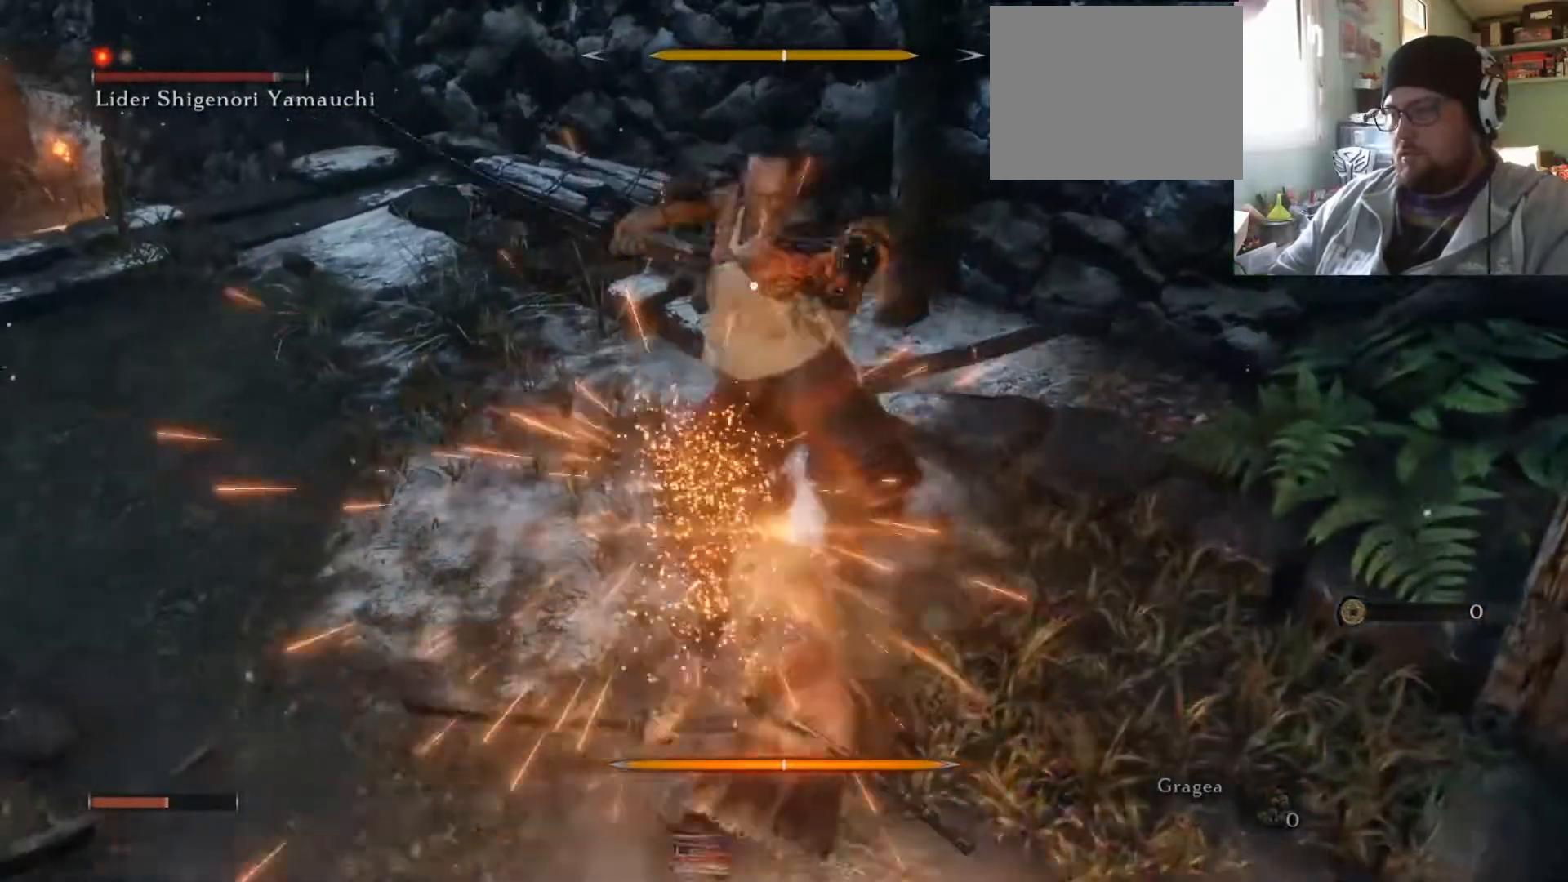
{"buttons": ["R1"], "left_stick": "up-right", "right_stick": "center", "events": [[167, "R1", "down"], [334, "R1", "up"], [451, "R1", "down"]]}
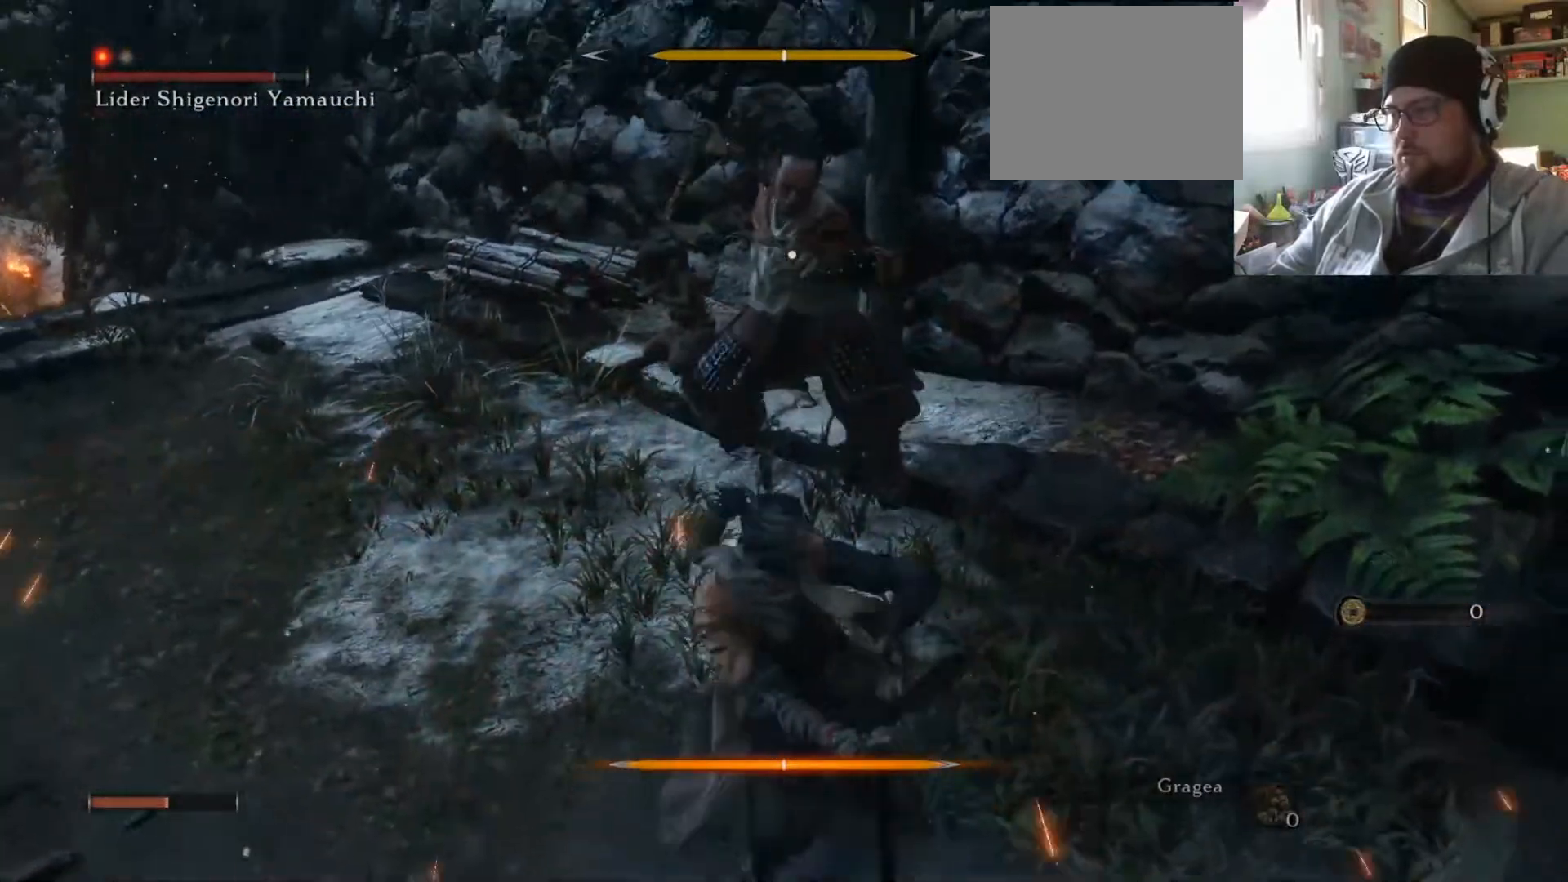
{"buttons": [], "left_stick": "up-right", "right_stick": "center", "events": [[50, "R1", "up"]]}